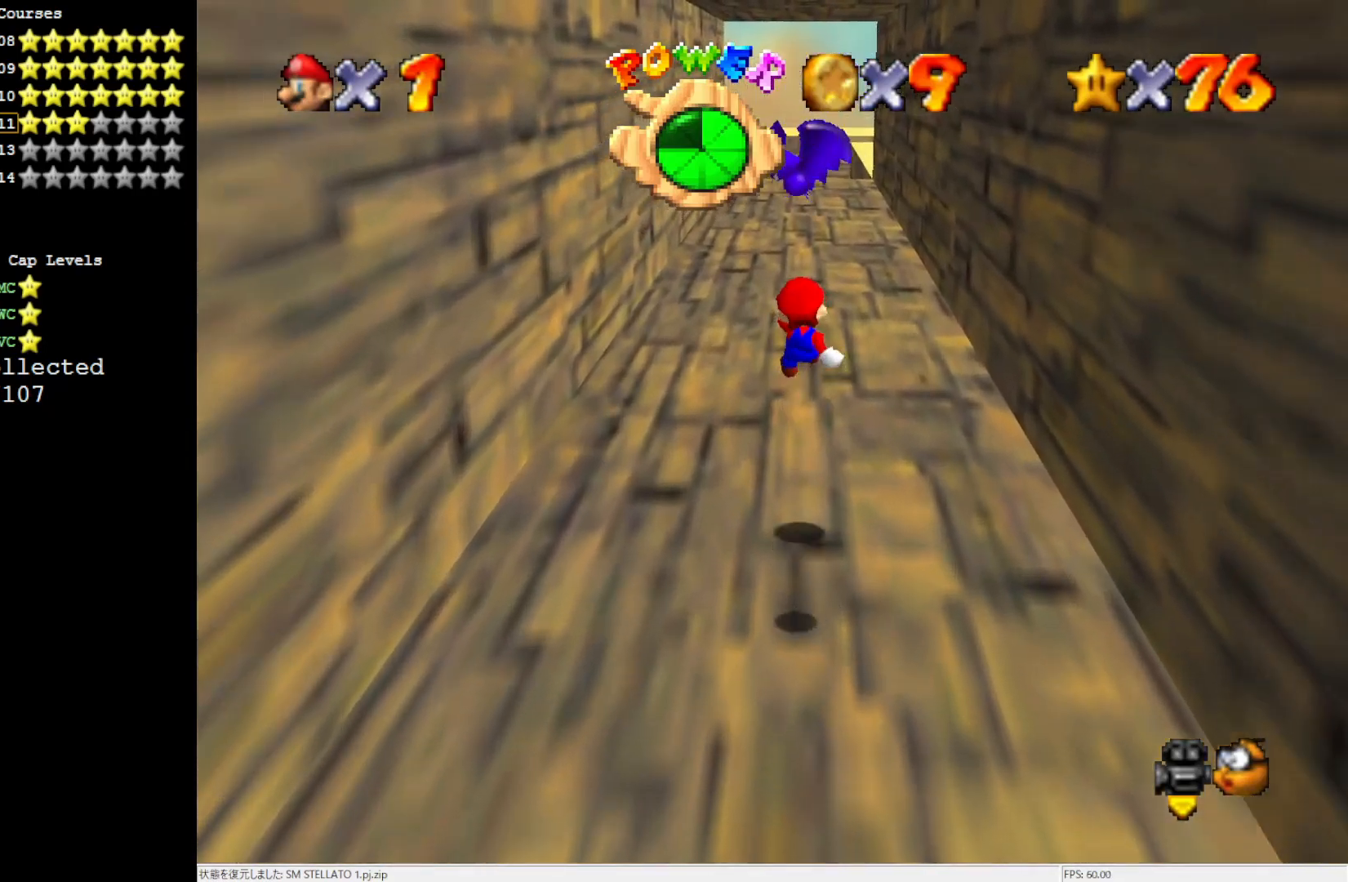
Gameplay with a controller (Nintendo layout); each line is a JSON object with the inputs held at the frame after it. "events" lists button and stick changes between this image and that frame as [ms after this image, input, new state], when the widget could be followed in between. Not read: L3 R3.
{"buttons": [], "left_stick": "up", "events": []}
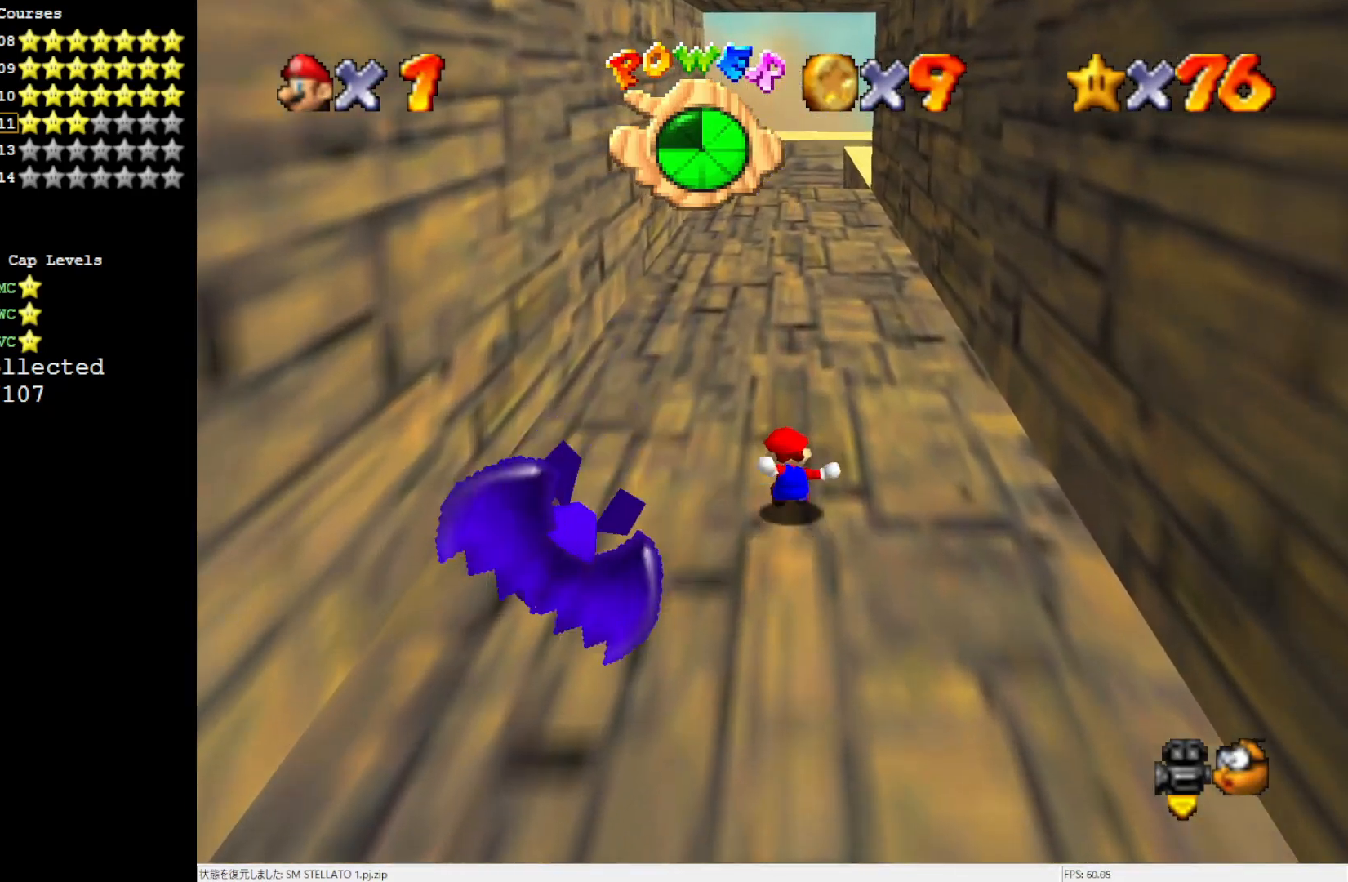
{"buttons": [], "left_stick": "up", "events": [[217, "B", "down"], [367, "B", "up"]]}
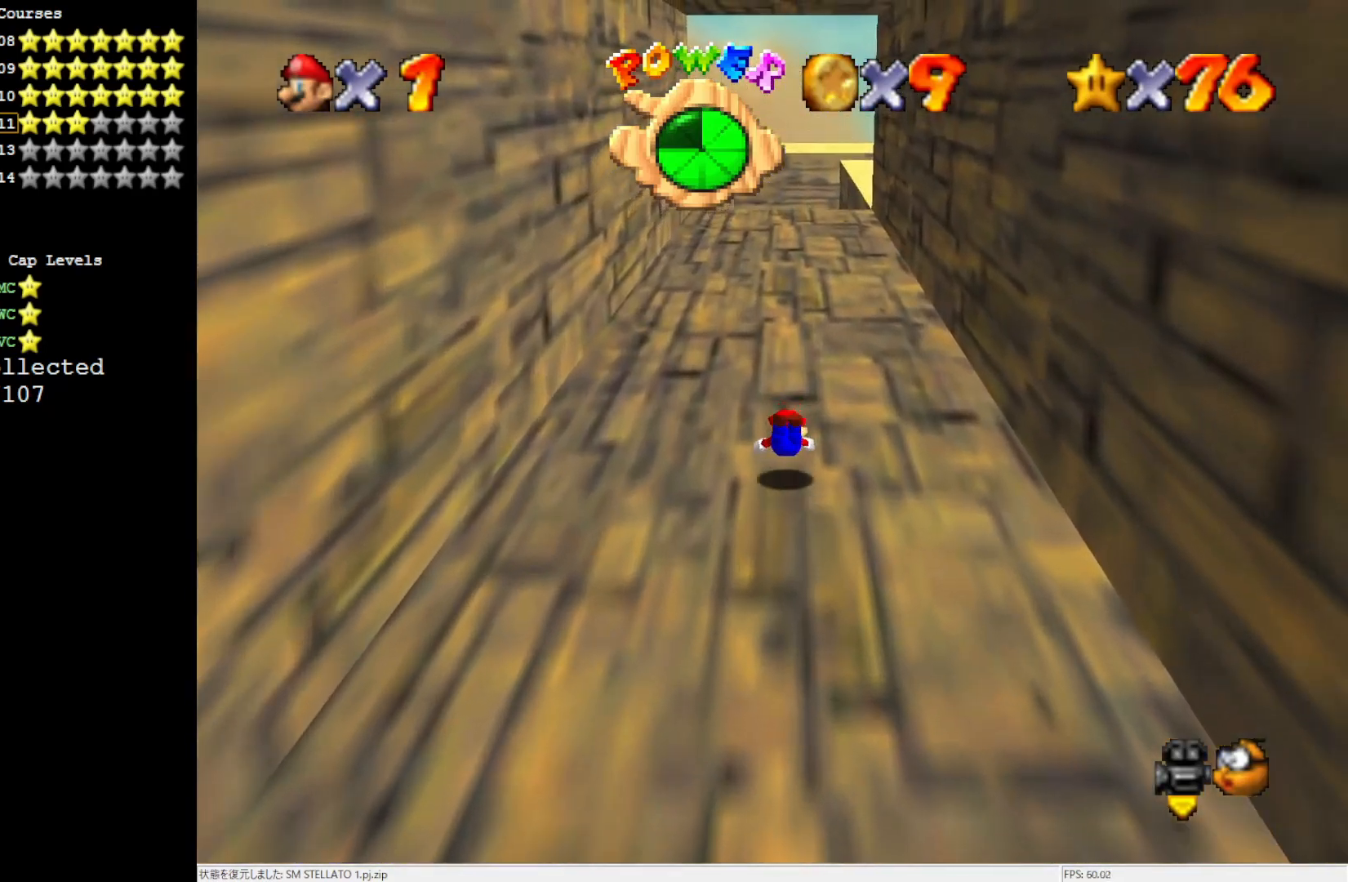
{"buttons": [], "left_stick": "up", "events": [[183, "B", "down"], [300, "B", "up"]]}
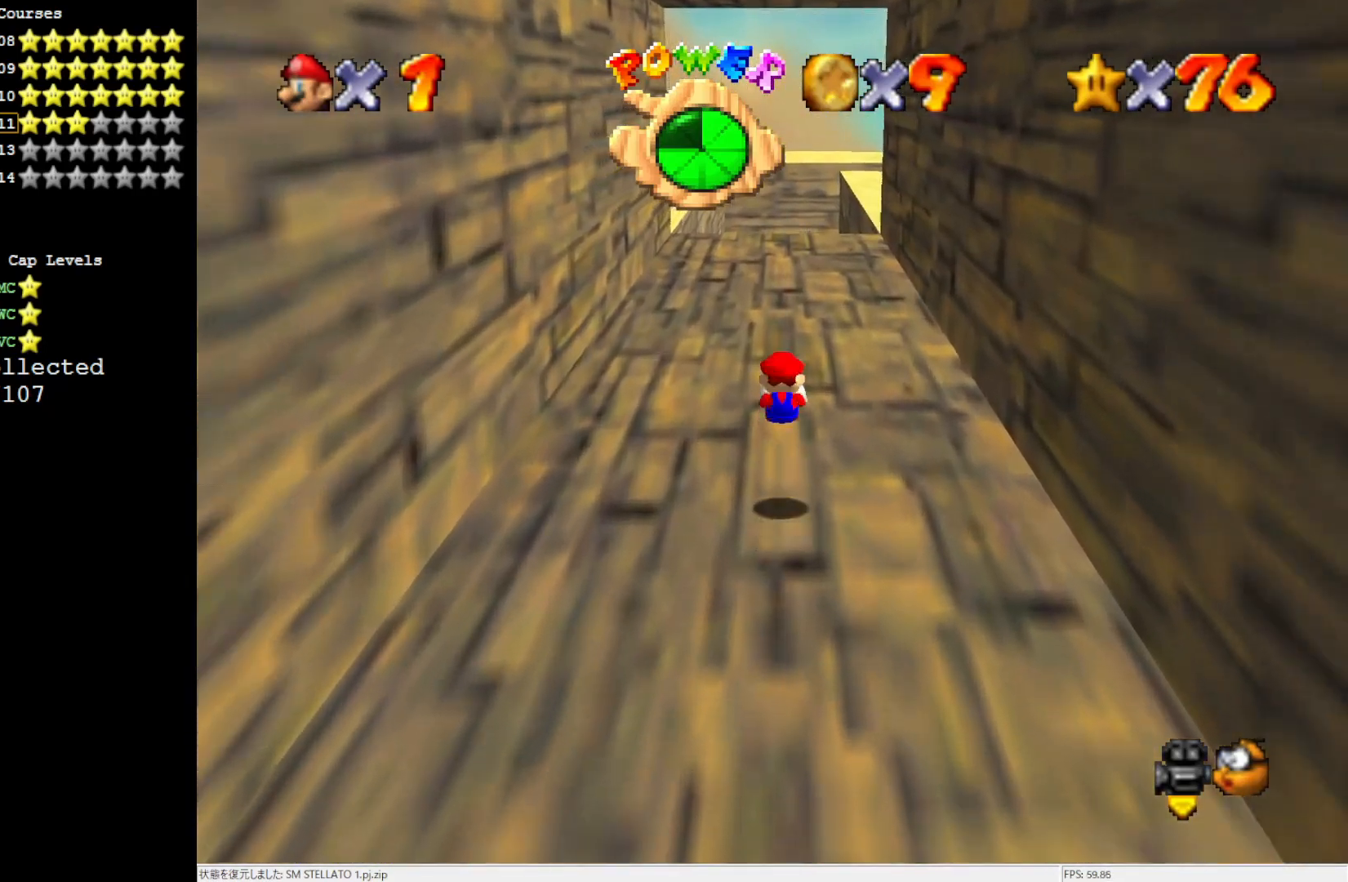
{"buttons": [], "left_stick": "up", "events": [[250, "B", "down"], [367, "B", "up"]]}
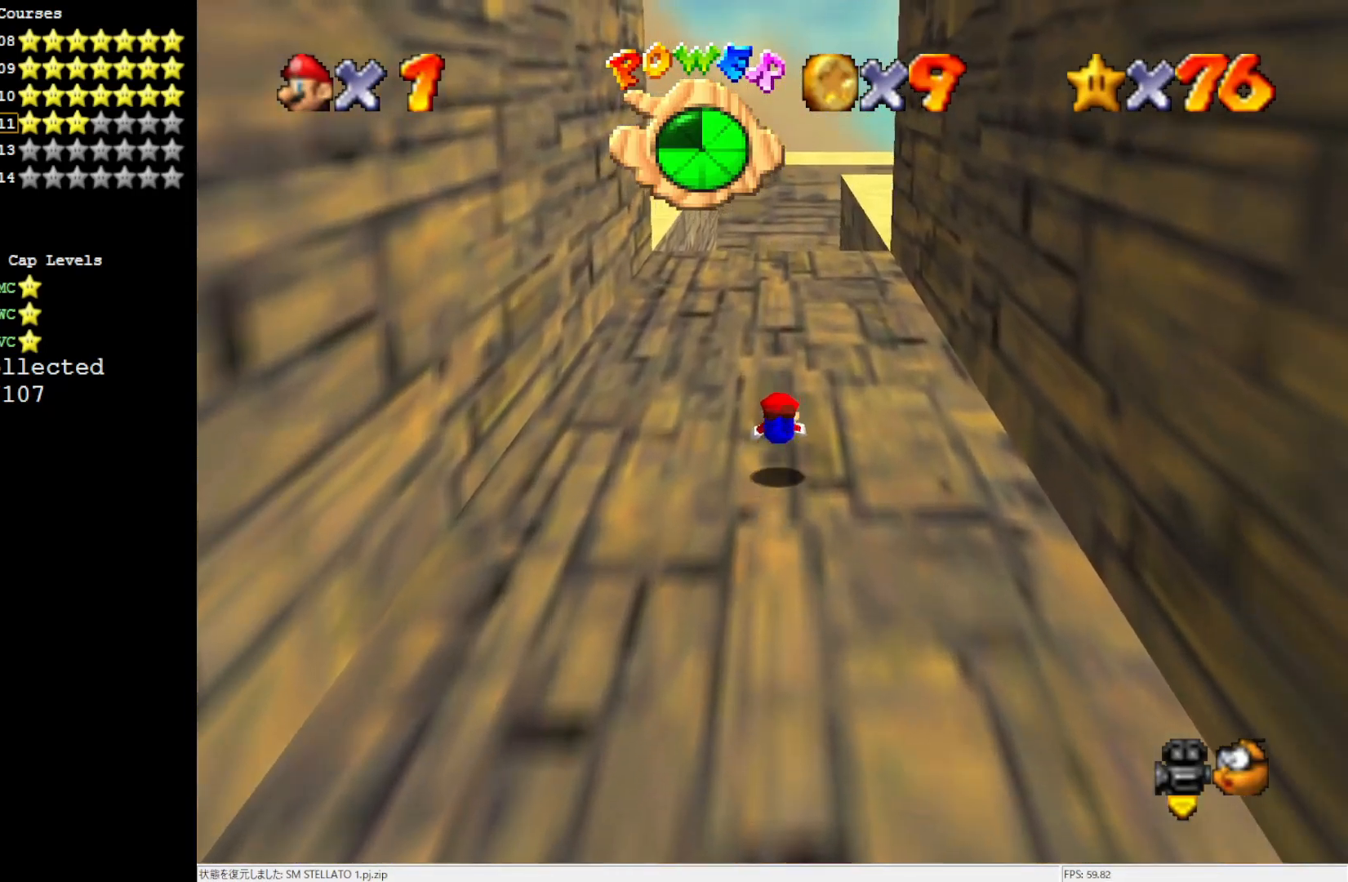
{"buttons": [], "left_stick": "up", "events": [[133, "B", "down"], [217, "B", "up"]]}
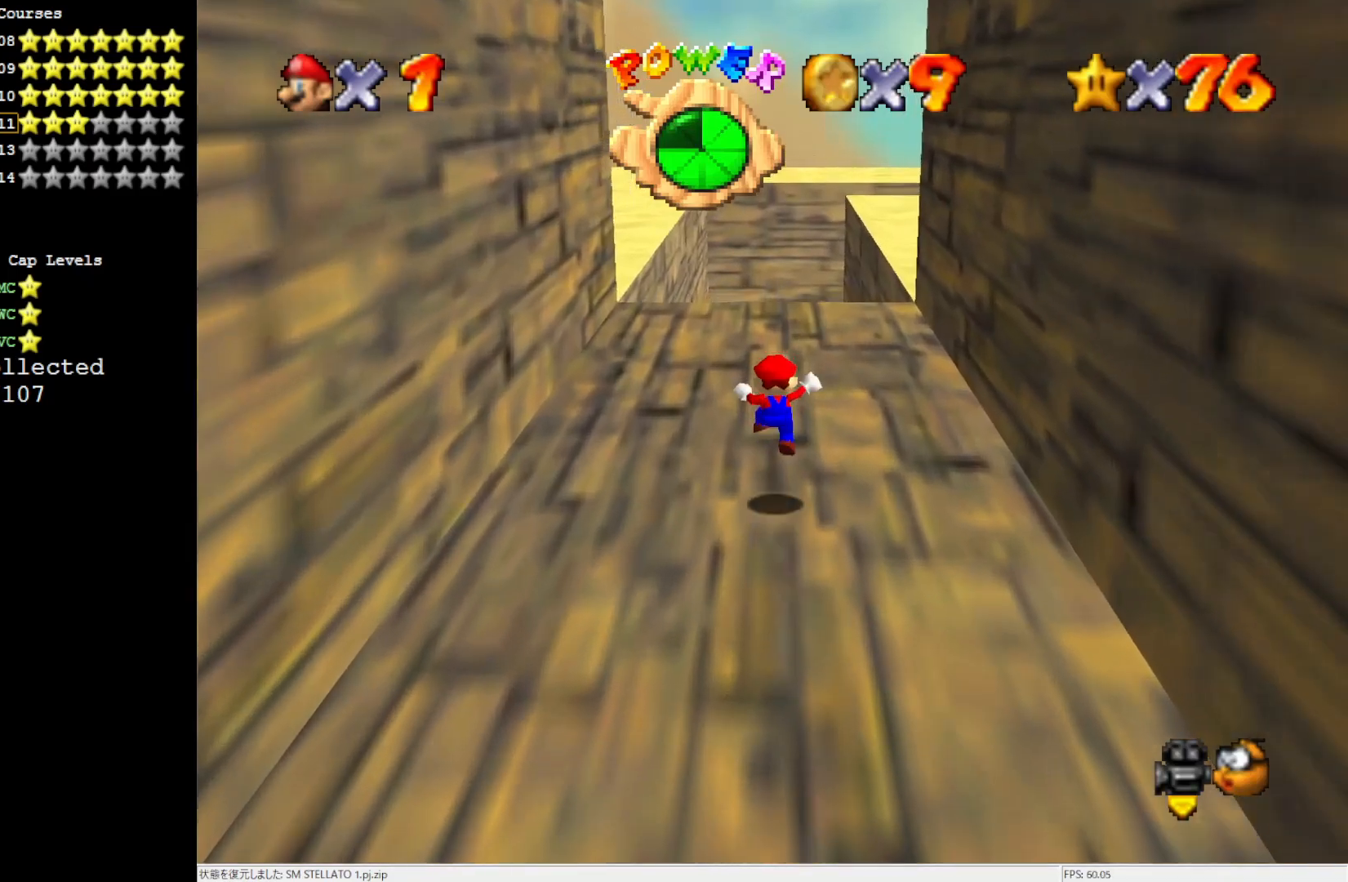
{"buttons": [], "left_stick": "center", "events": [[217, "B", "down"], [367, "B", "up"], [483, "left_stick", "center"]]}
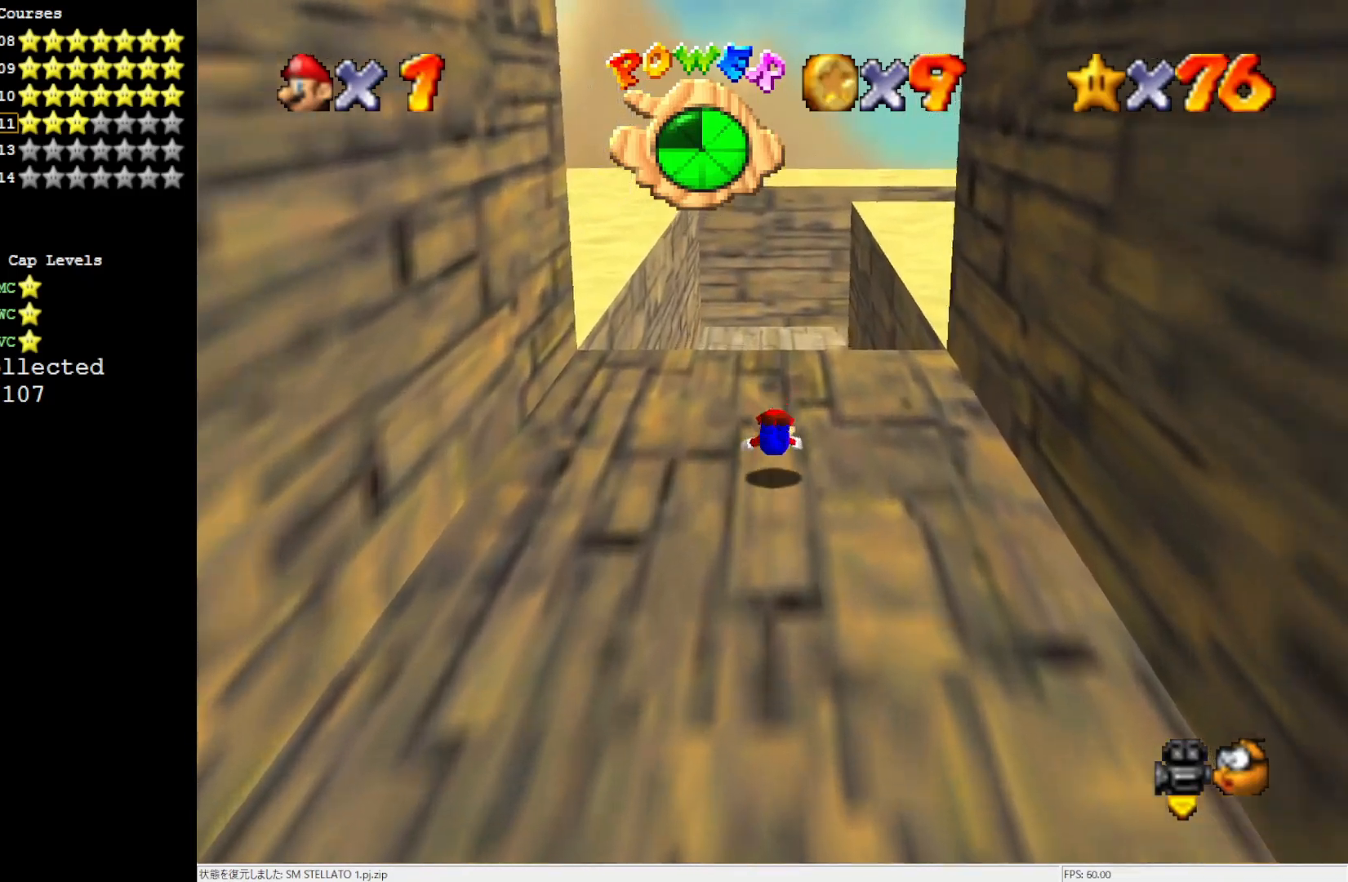
{"buttons": [], "left_stick": "center", "events": [[67, "left_stick", "down"], [167, "B", "down"], [300, "B", "up"], [300, "left_stick", "center"], [417, "C_LEFT", "down"], [483, "C_LEFT", "up"]]}
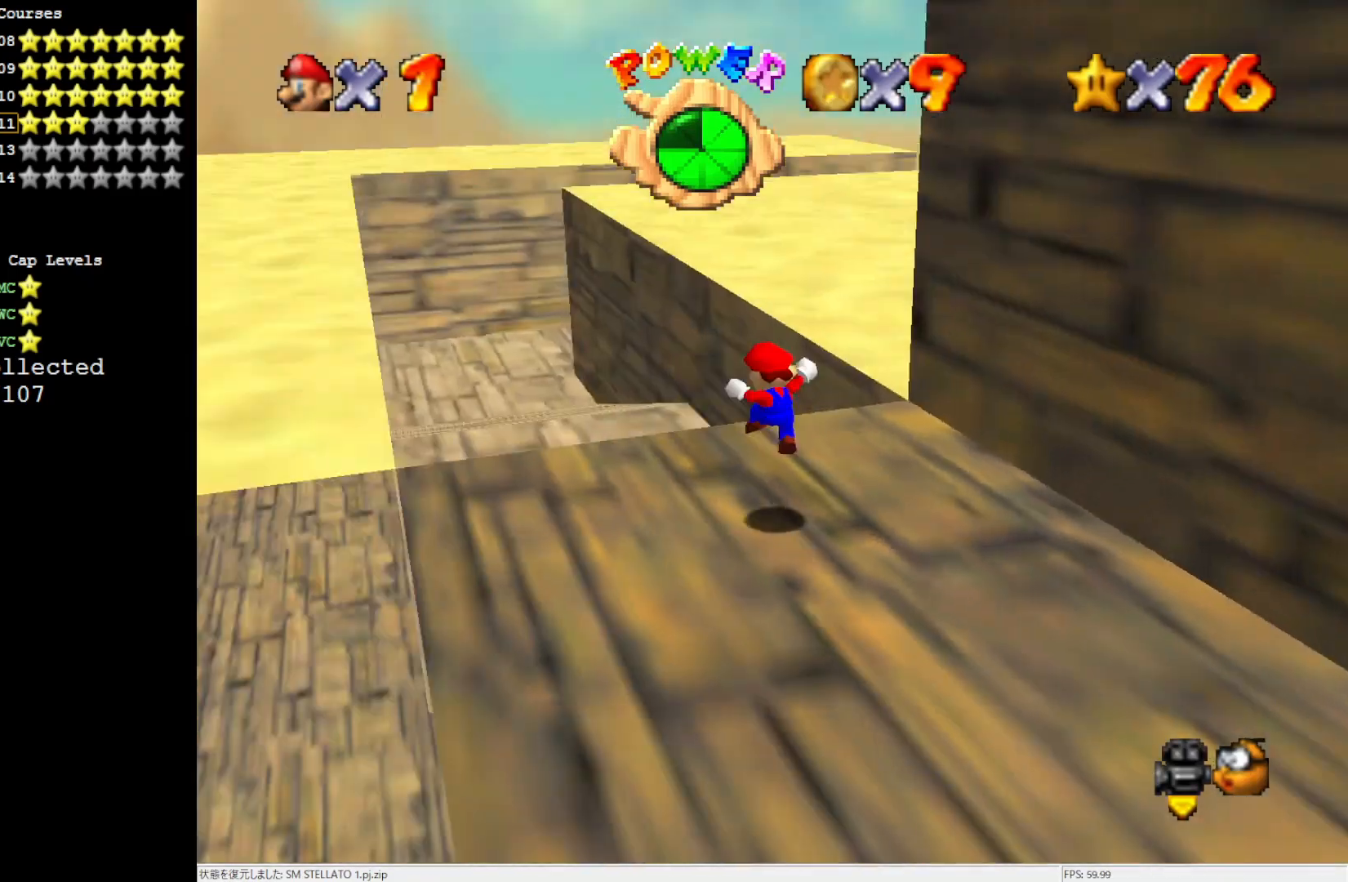
{"buttons": [], "left_stick": "up-left", "events": [[17, "left_stick", "up-left"]]}
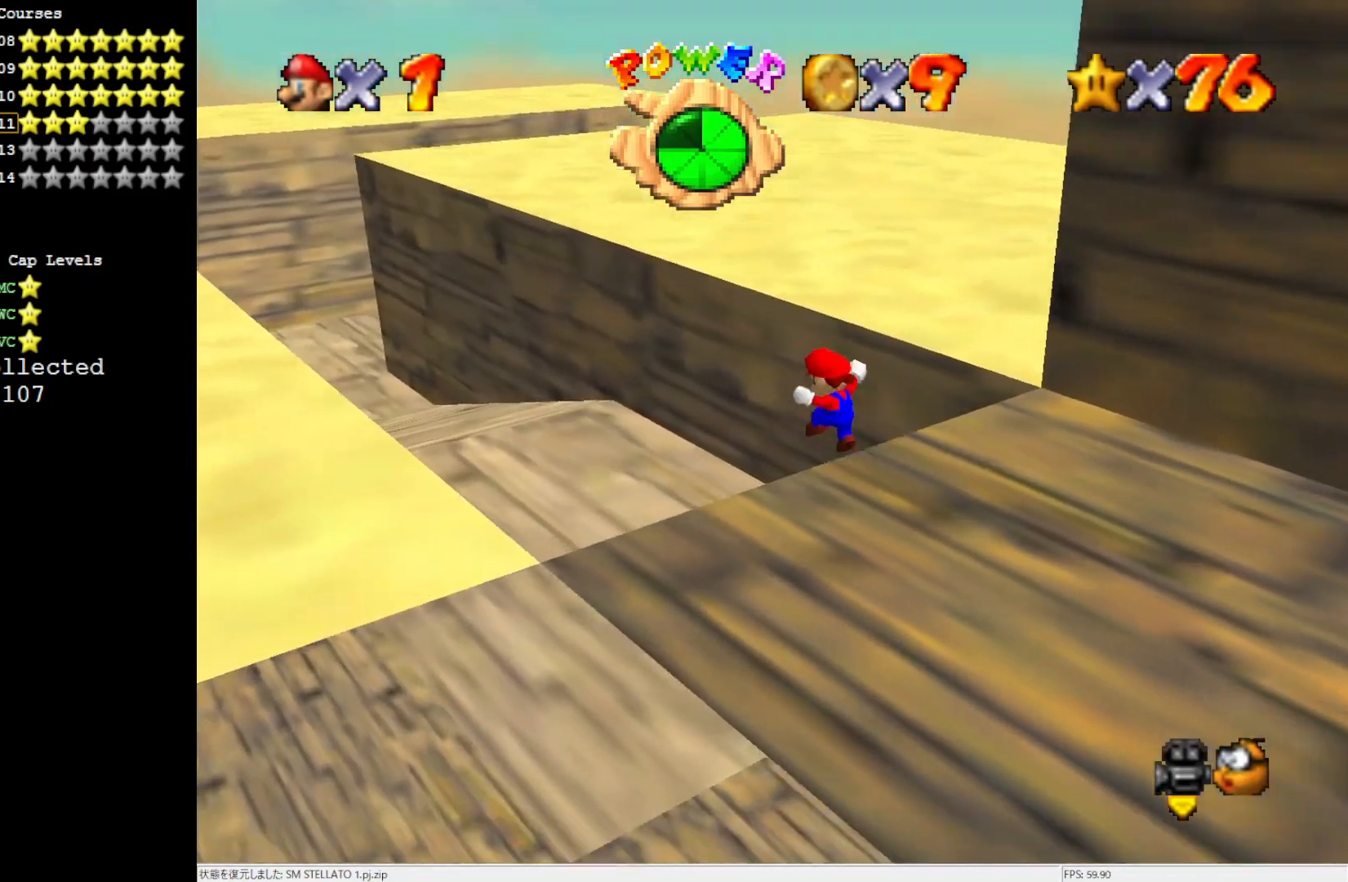
{"buttons": [], "left_stick": "up-left", "events": [[250, "B", "down"], [367, "B", "up"]]}
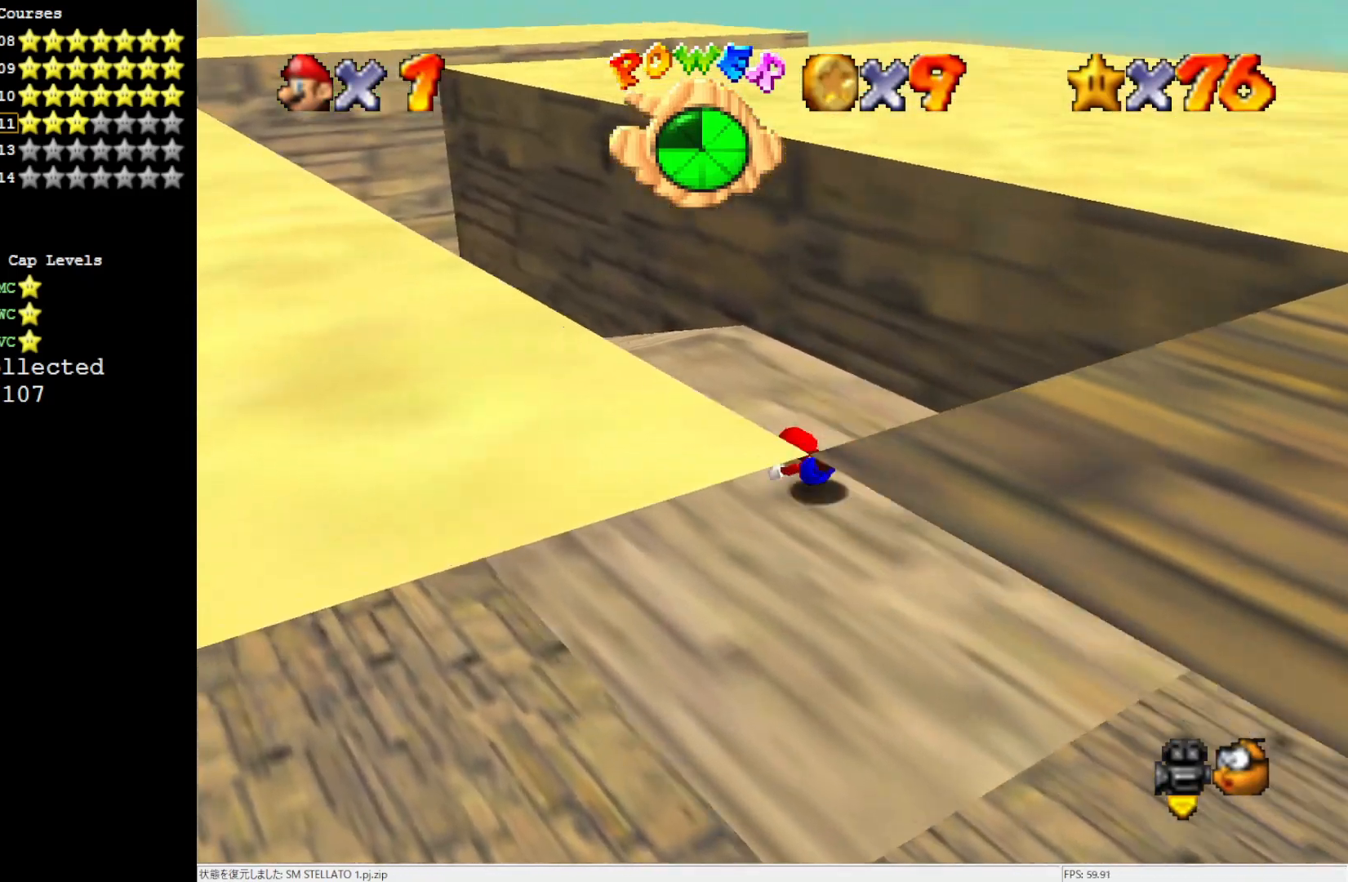
{"buttons": [], "left_stick": "up", "events": [[133, "B", "down"], [217, "B", "up"], [367, "C_RIGHT", "down"], [417, "C_RIGHT", "up"], [417, "left_stick", "up"]]}
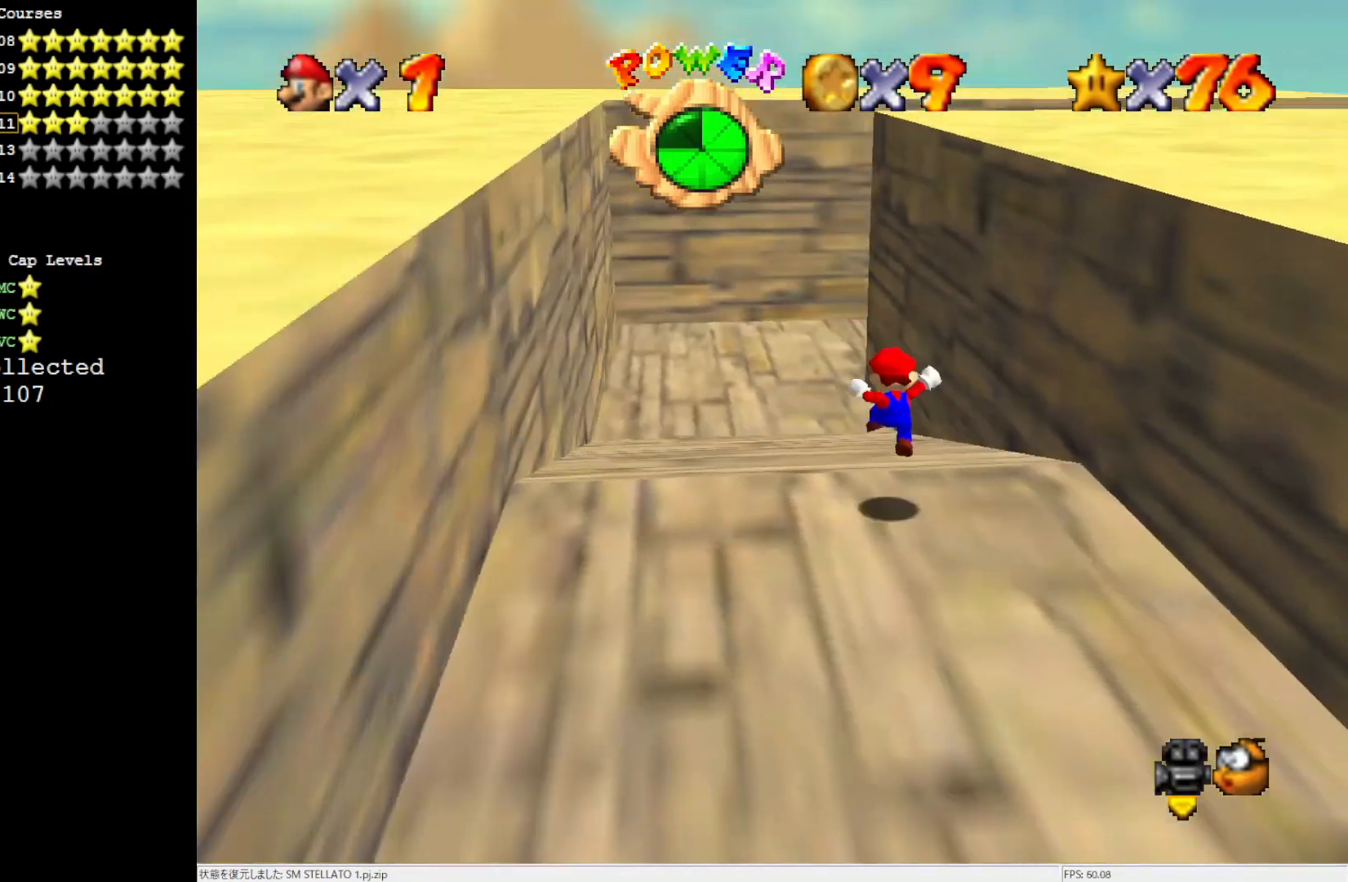
{"buttons": [], "left_stick": "up", "events": [[217, "B", "down"], [367, "B", "up"]]}
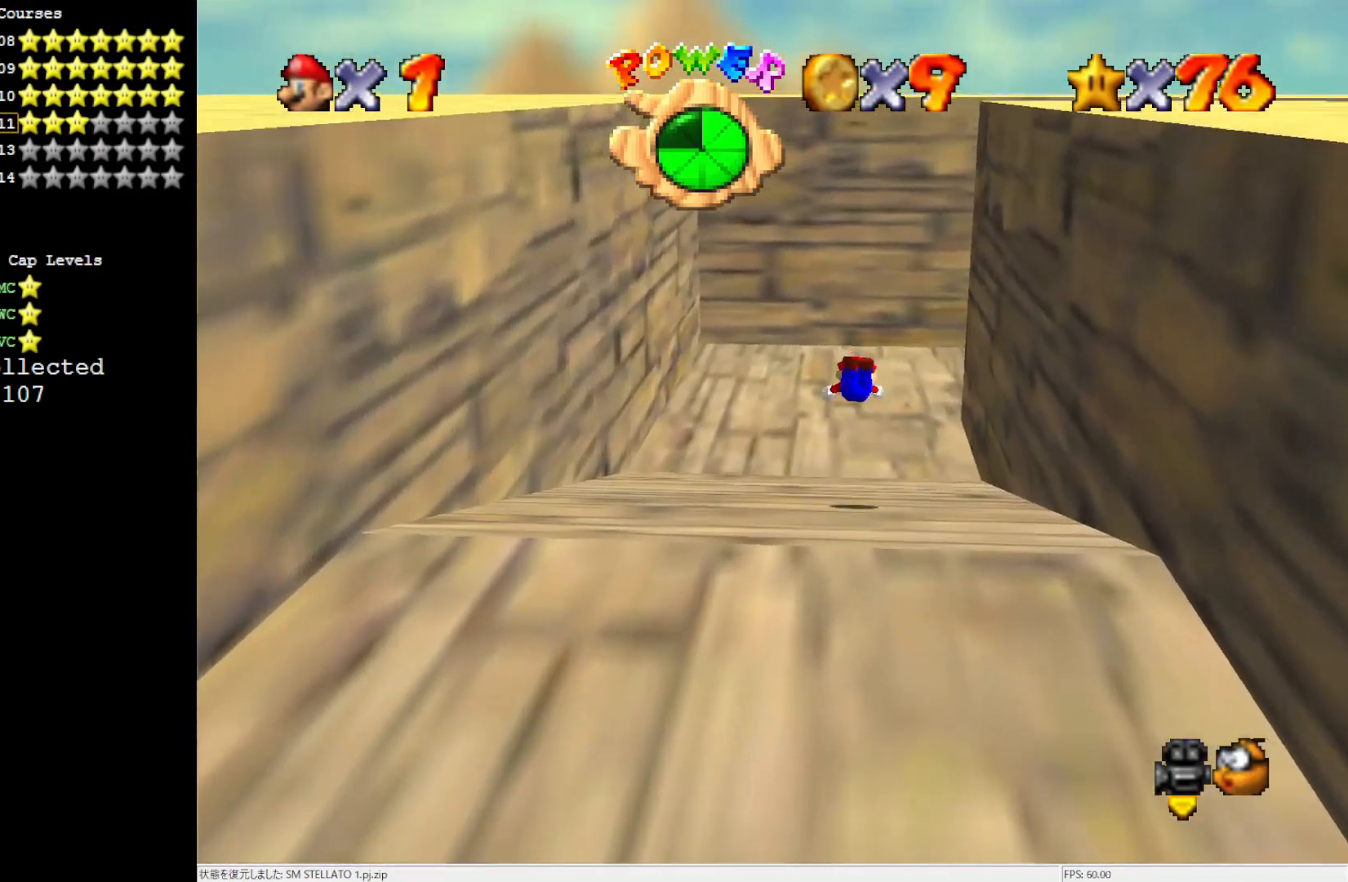
{"buttons": ["B"], "left_stick": "up", "events": [[450, "B", "down"]]}
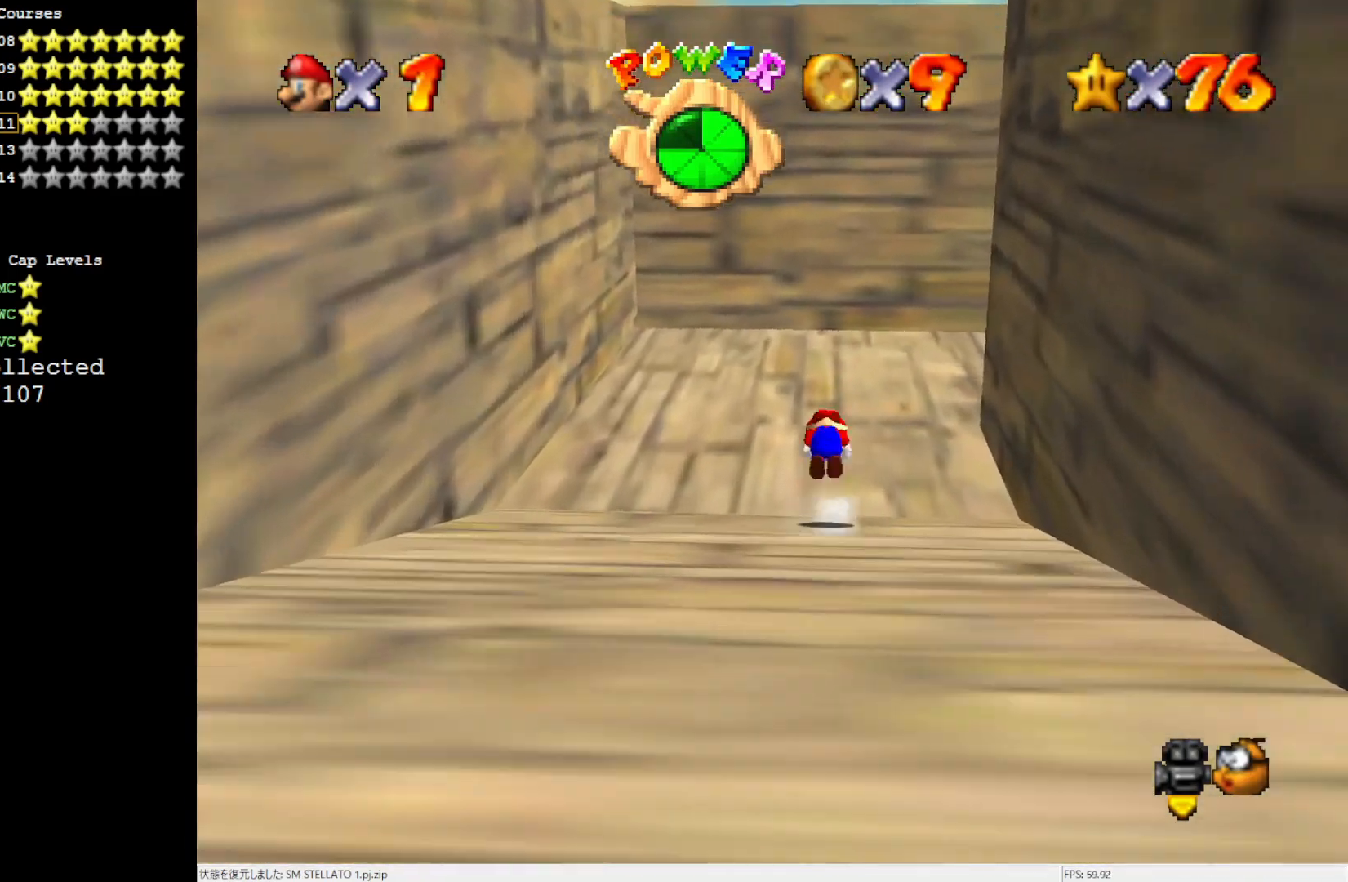
{"buttons": ["C_LEFT"], "left_stick": "up", "events": [[33, "B", "up"], [150, "C_LEFT", "down"], [267, "C_LEFT", "up"], [450, "C_LEFT", "down"]]}
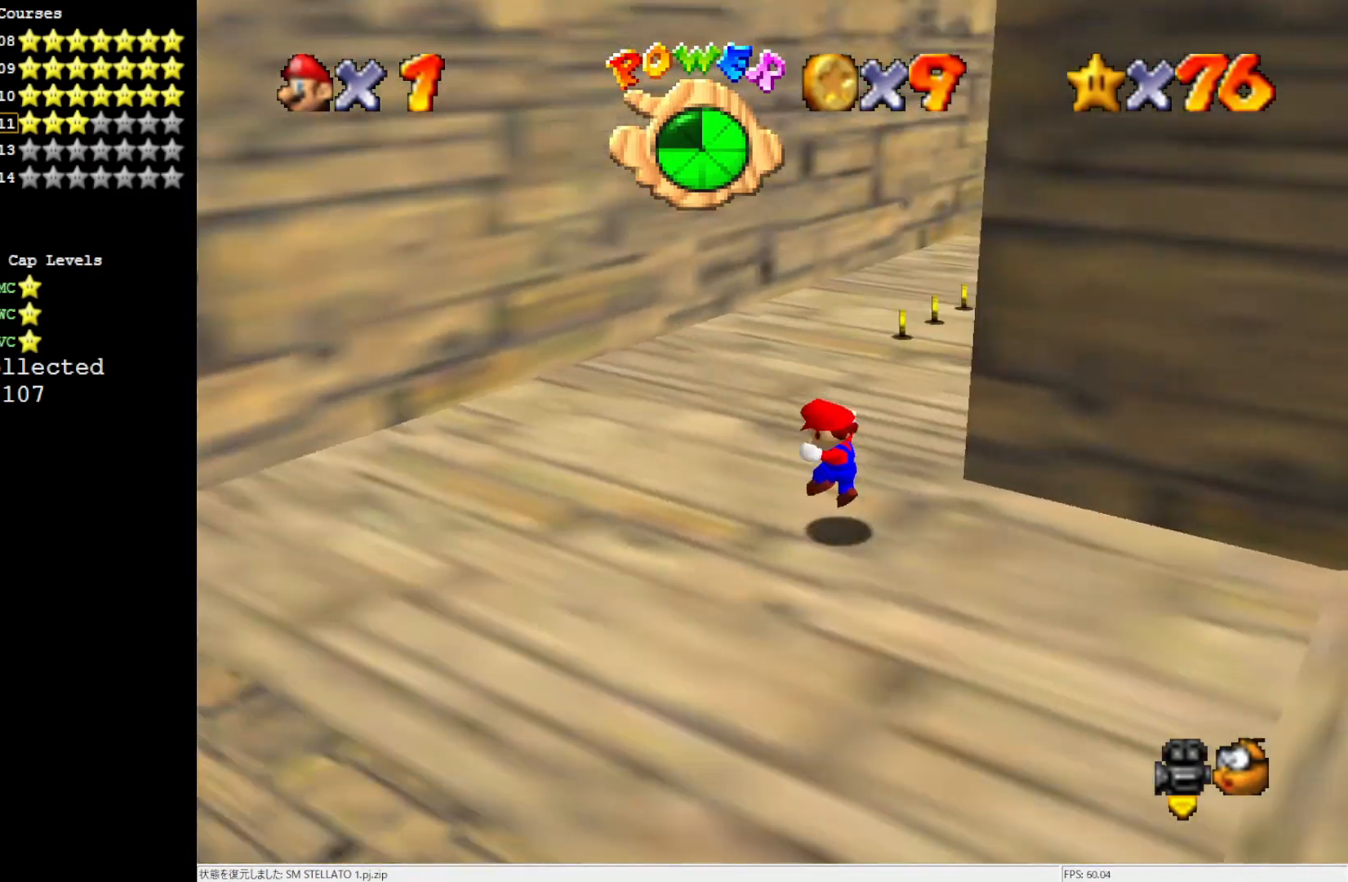
{"buttons": [], "left_stick": "up", "events": [[100, "C_LEFT", "up"]]}
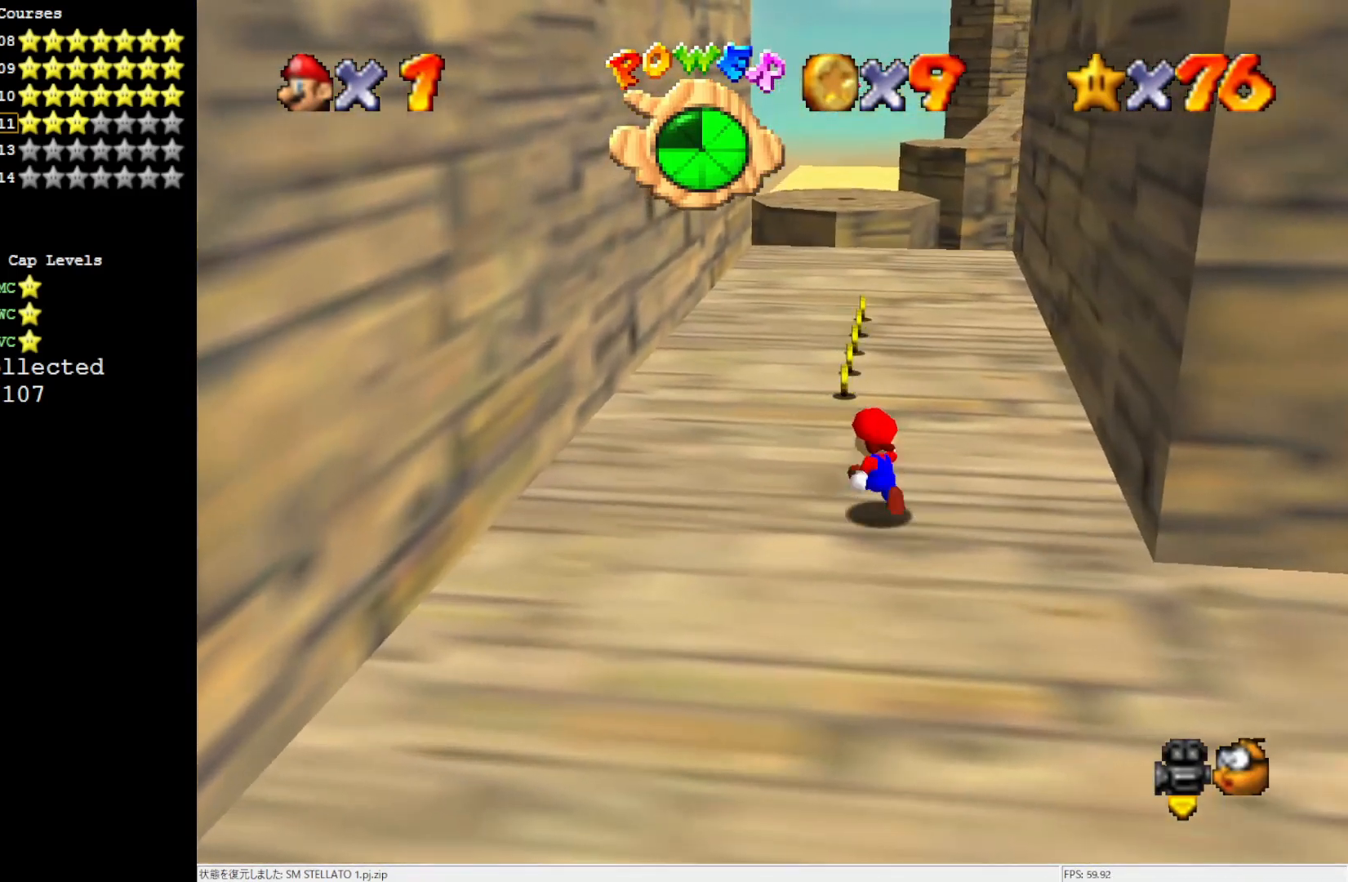
{"buttons": ["B"], "left_stick": "up", "events": [[450, "B", "down"]]}
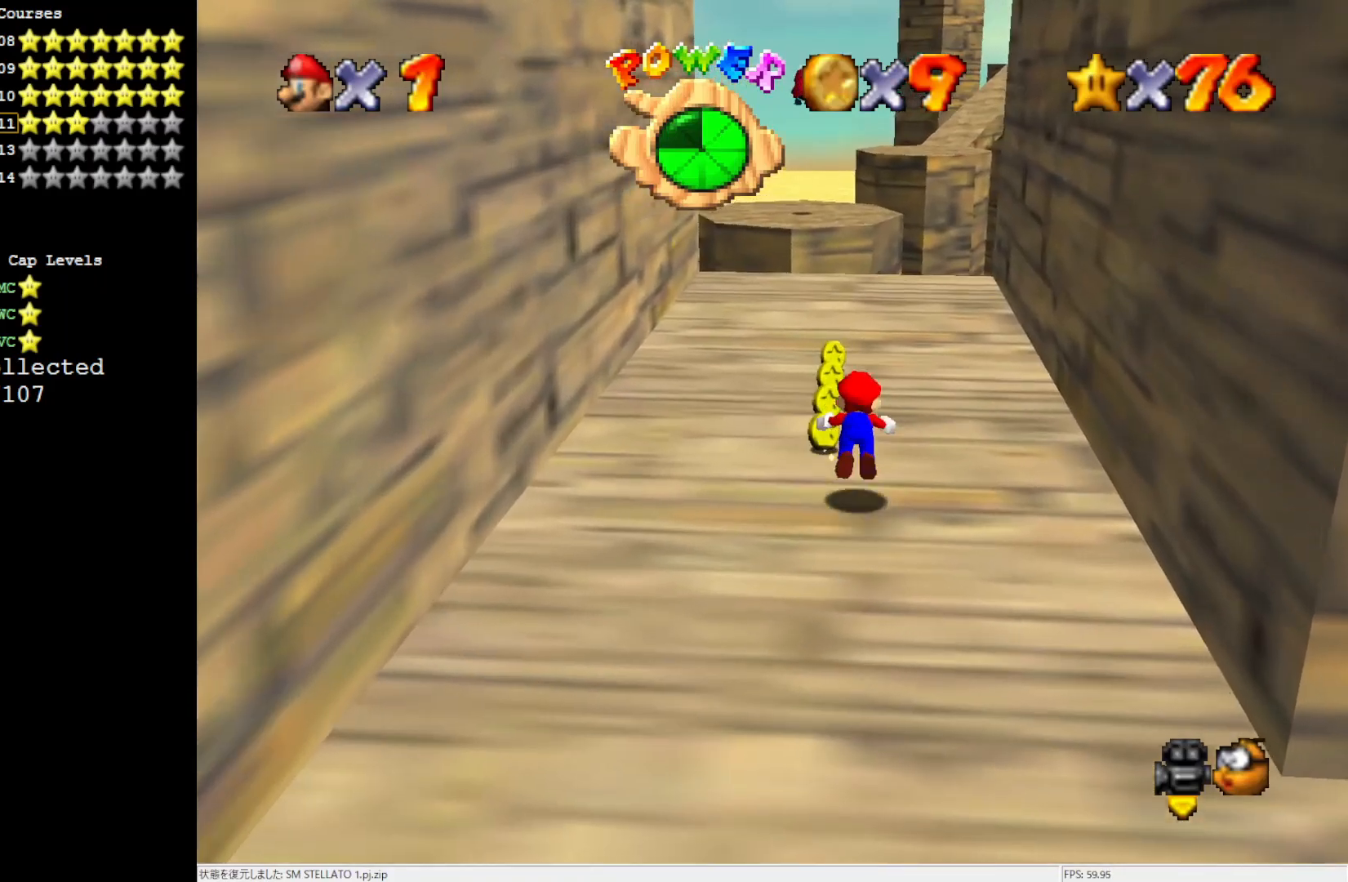
{"buttons": [], "left_stick": "up", "events": [[67, "B", "up"], [400, "B", "down"], [483, "B", "up"]]}
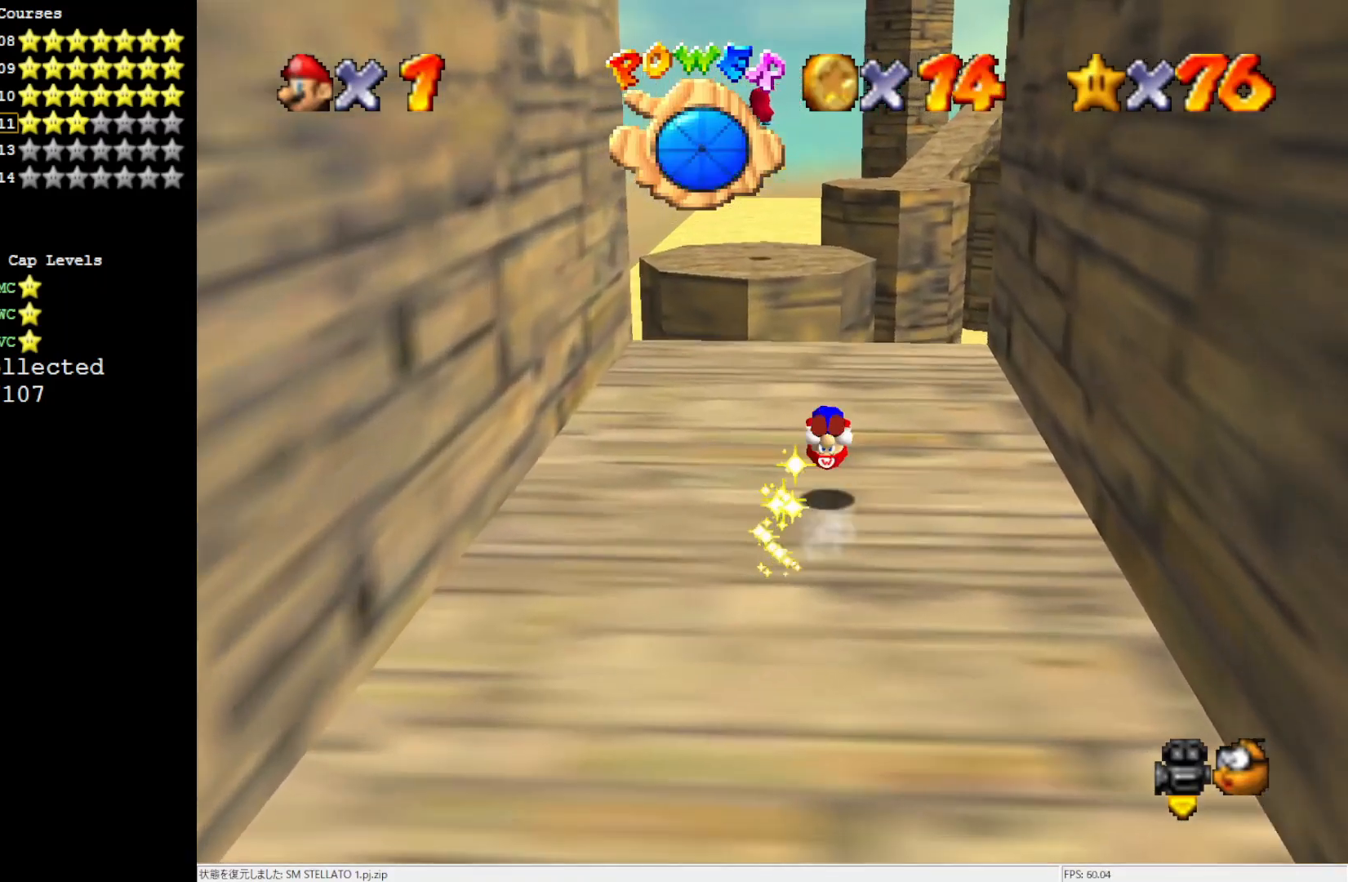
{"buttons": [], "left_stick": "up", "events": [[100, "left_stick", "up-left"], [333, "left_stick", "up"]]}
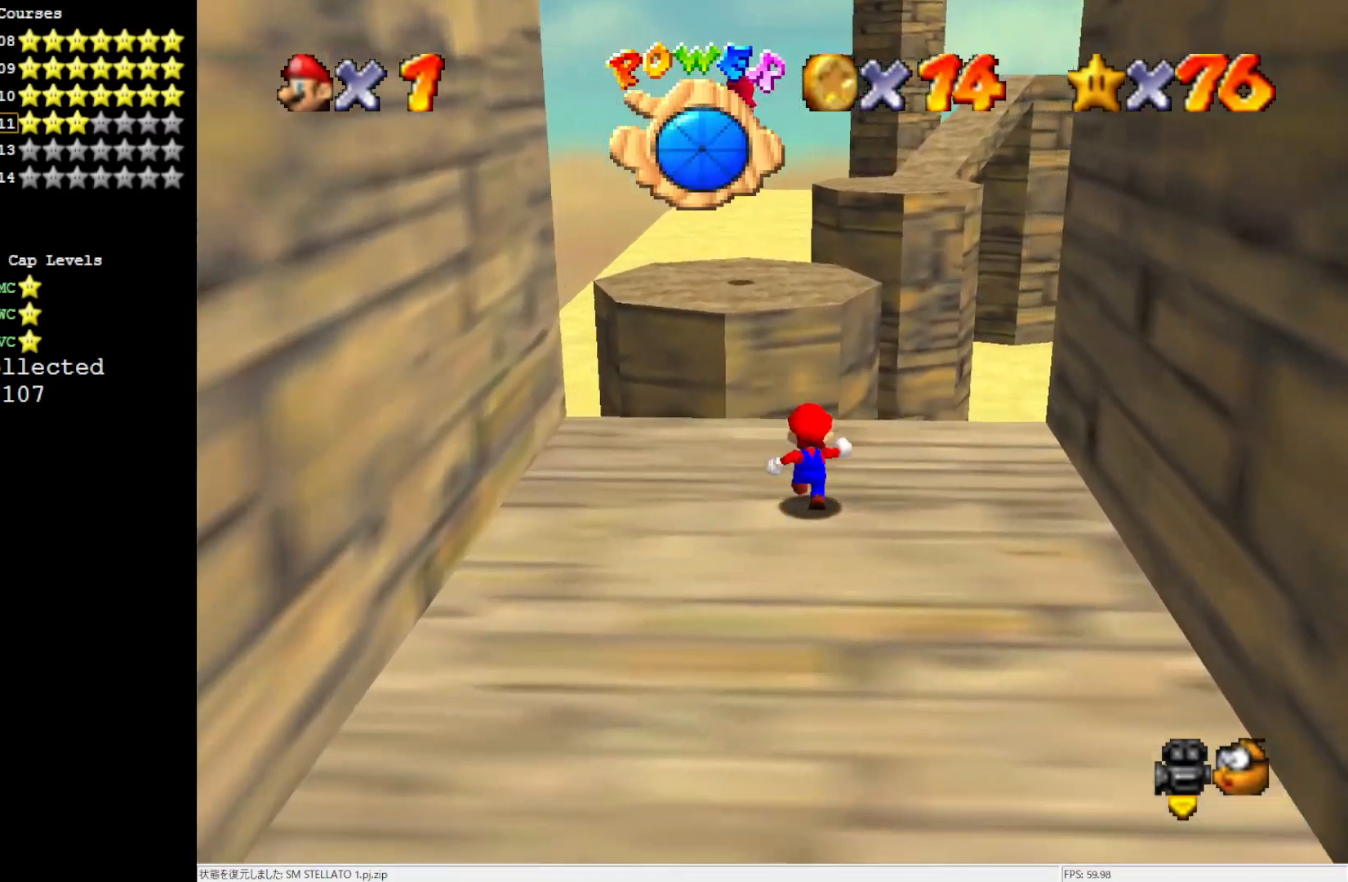
{"buttons": [], "left_stick": "up-left", "events": [[67, "Z", "down"], [167, "A", "down"], [267, "left_stick", "up-left"], [283, "Z", "up"], [483, "A", "up"]]}
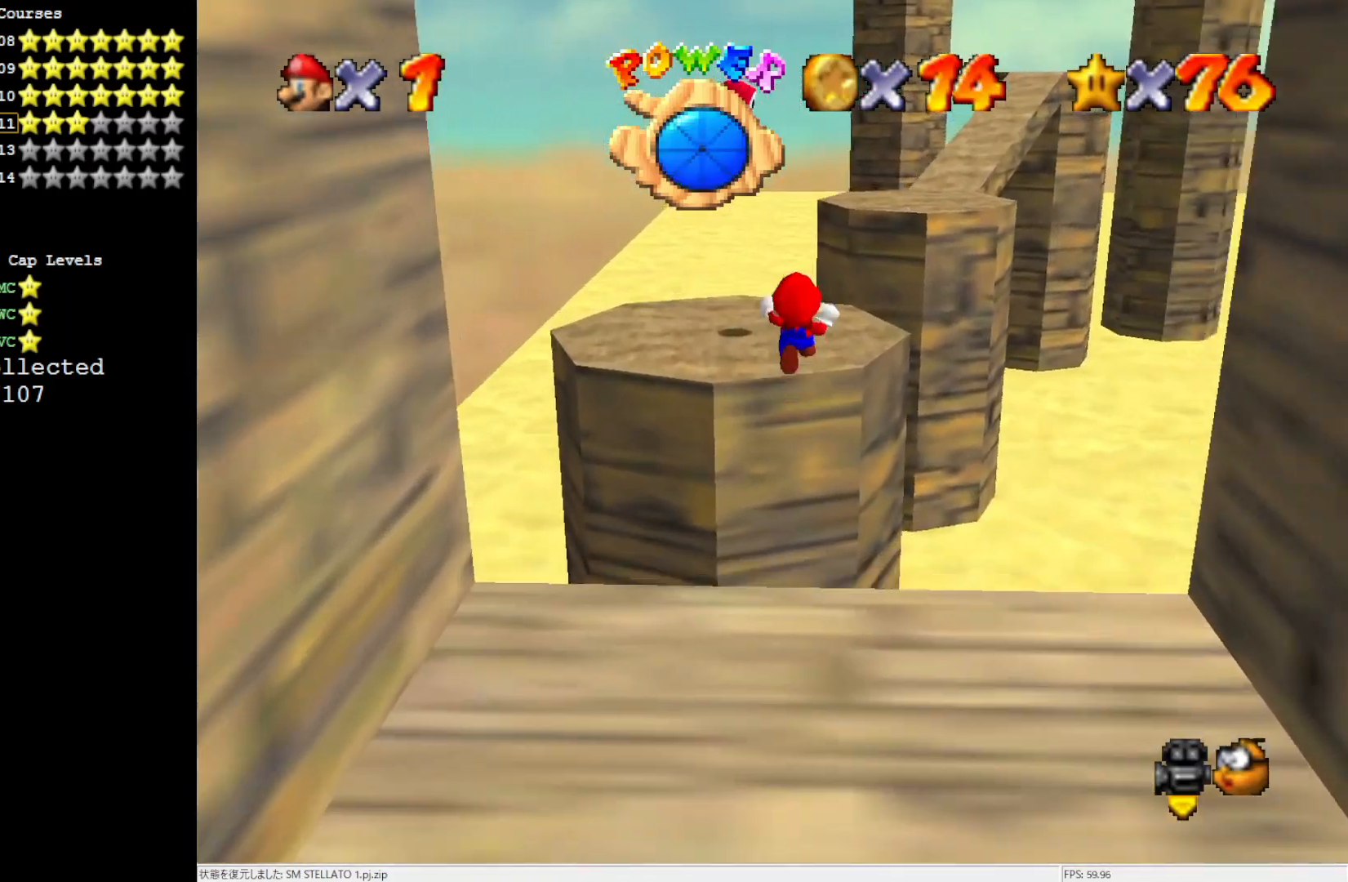
{"buttons": [], "left_stick": "left", "events": [[333, "left_stick", "left"]]}
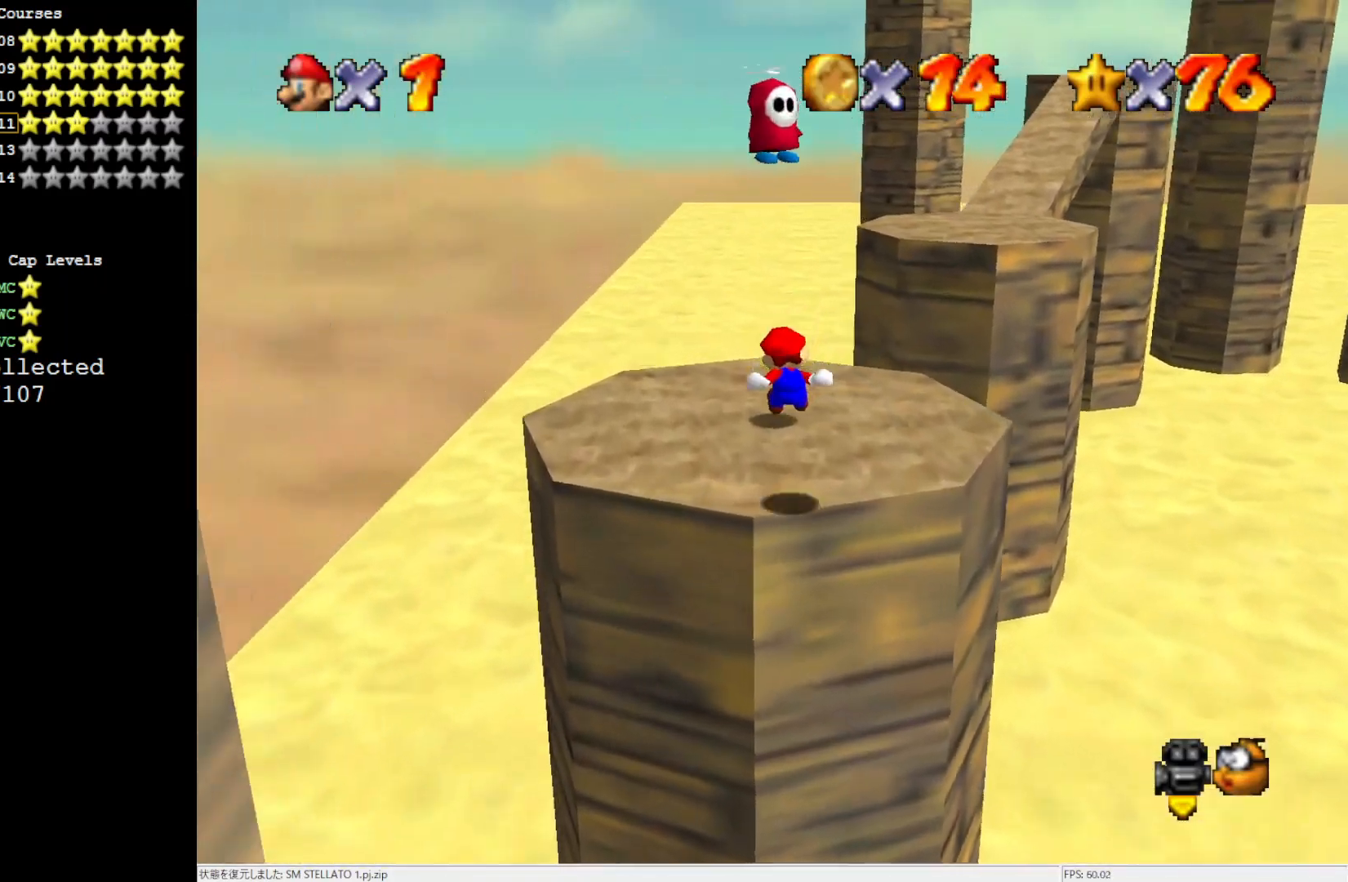
{"buttons": [], "left_stick": "up-left", "events": [[67, "C_LEFT", "down"], [183, "C_LEFT", "up"], [233, "left_stick", "up-left"]]}
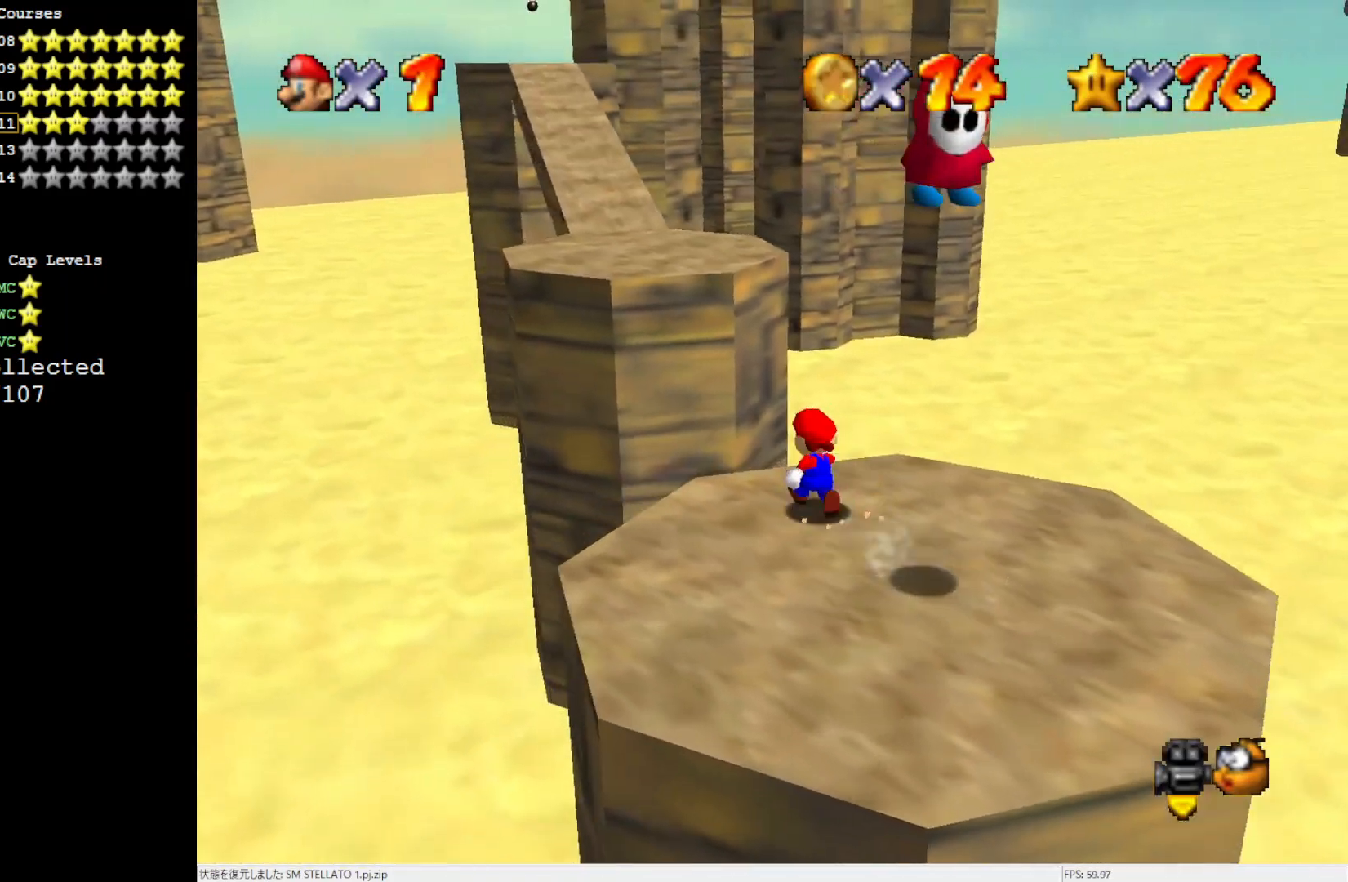
{"buttons": ["A"], "left_stick": "up-left", "events": [[67, "Z", "down"], [133, "A", "down"], [267, "Z", "up"]]}
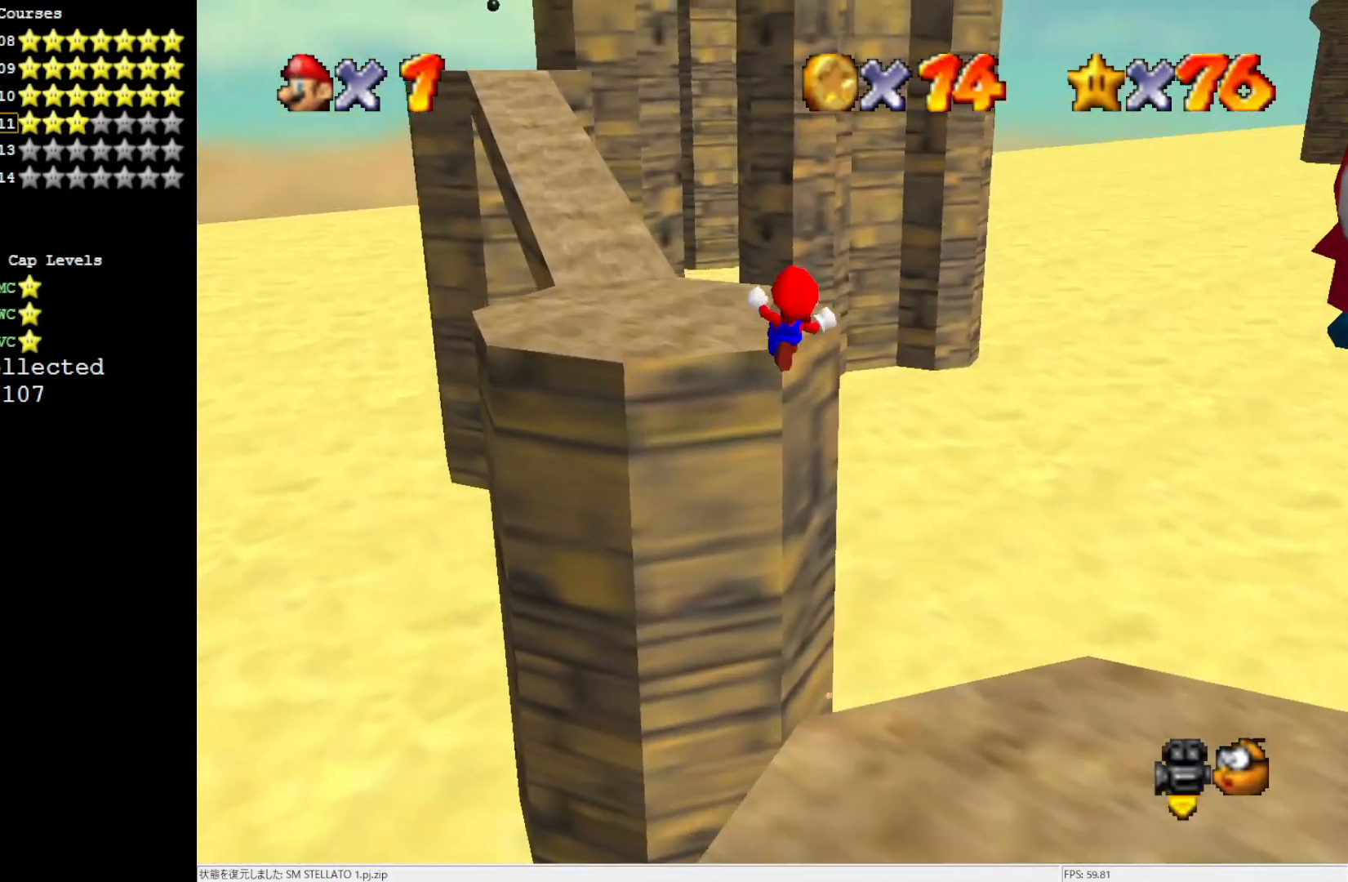
{"buttons": [], "left_stick": "up-left", "events": [[33, "A", "up"], [183, "left_stick", "center"], [383, "left_stick", "up-left"]]}
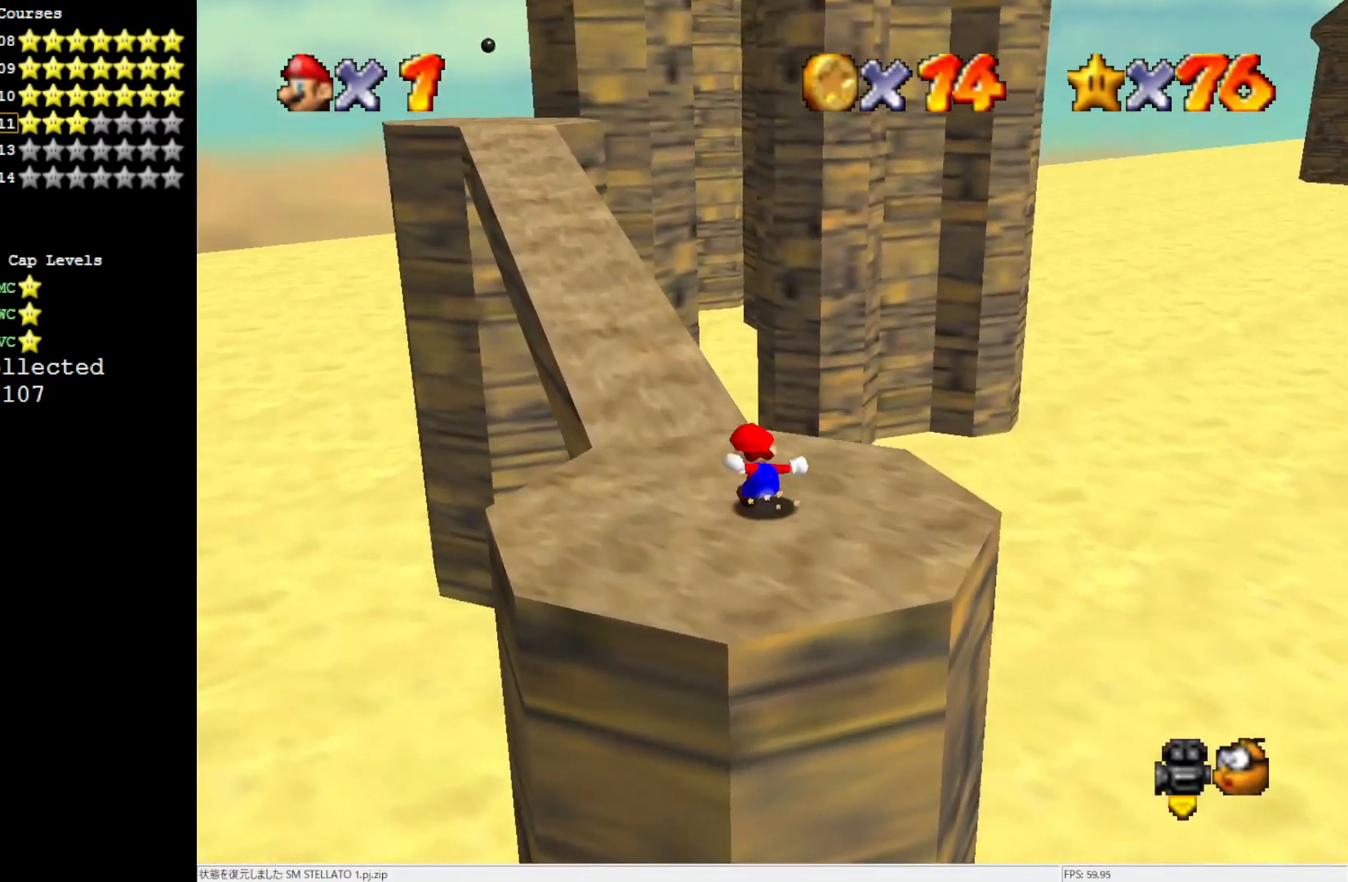
{"buttons": [], "left_stick": "up-left", "events": []}
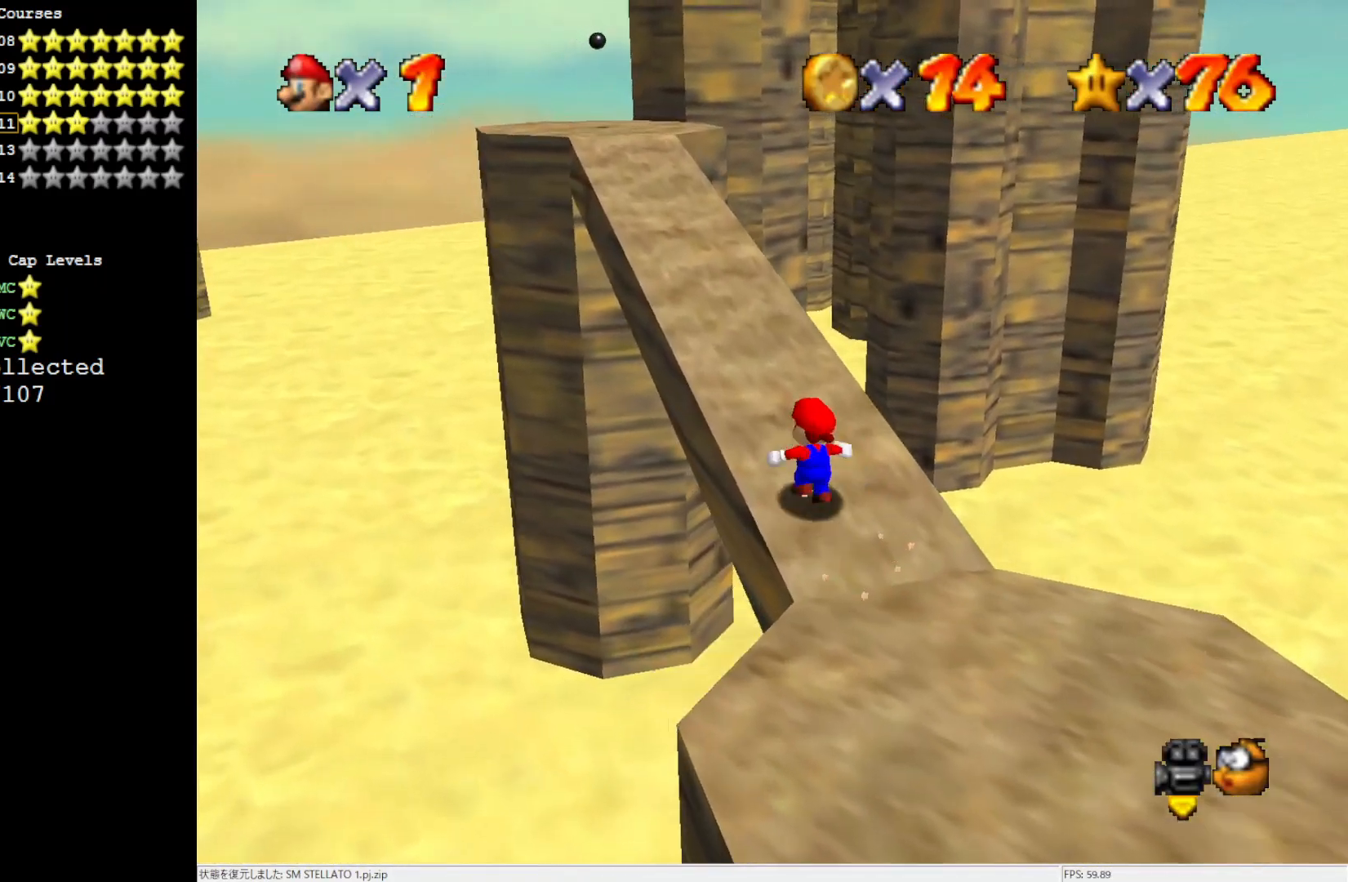
{"buttons": [], "left_stick": "up-left", "events": []}
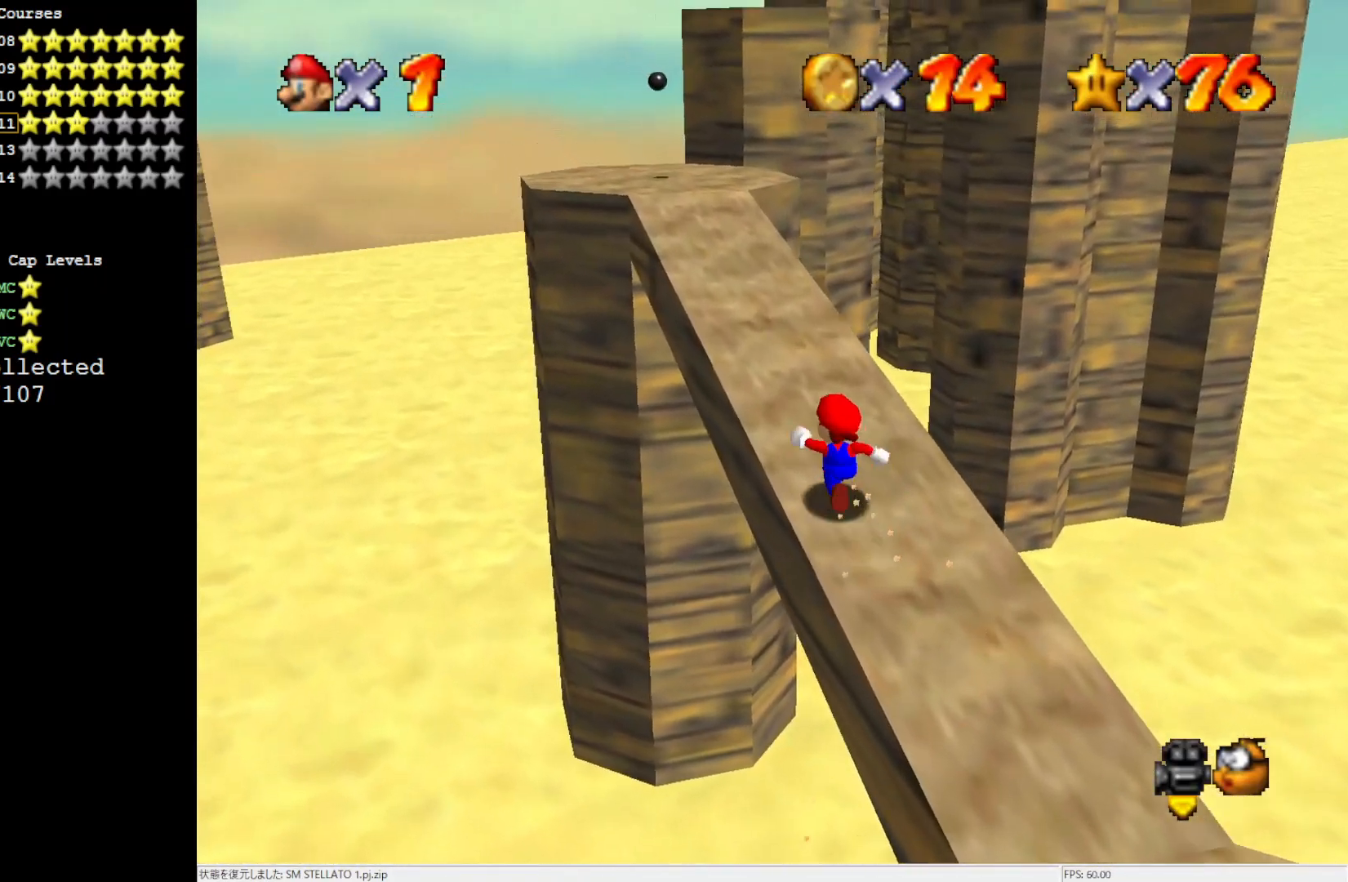
{"buttons": [], "left_stick": "up-left", "events": []}
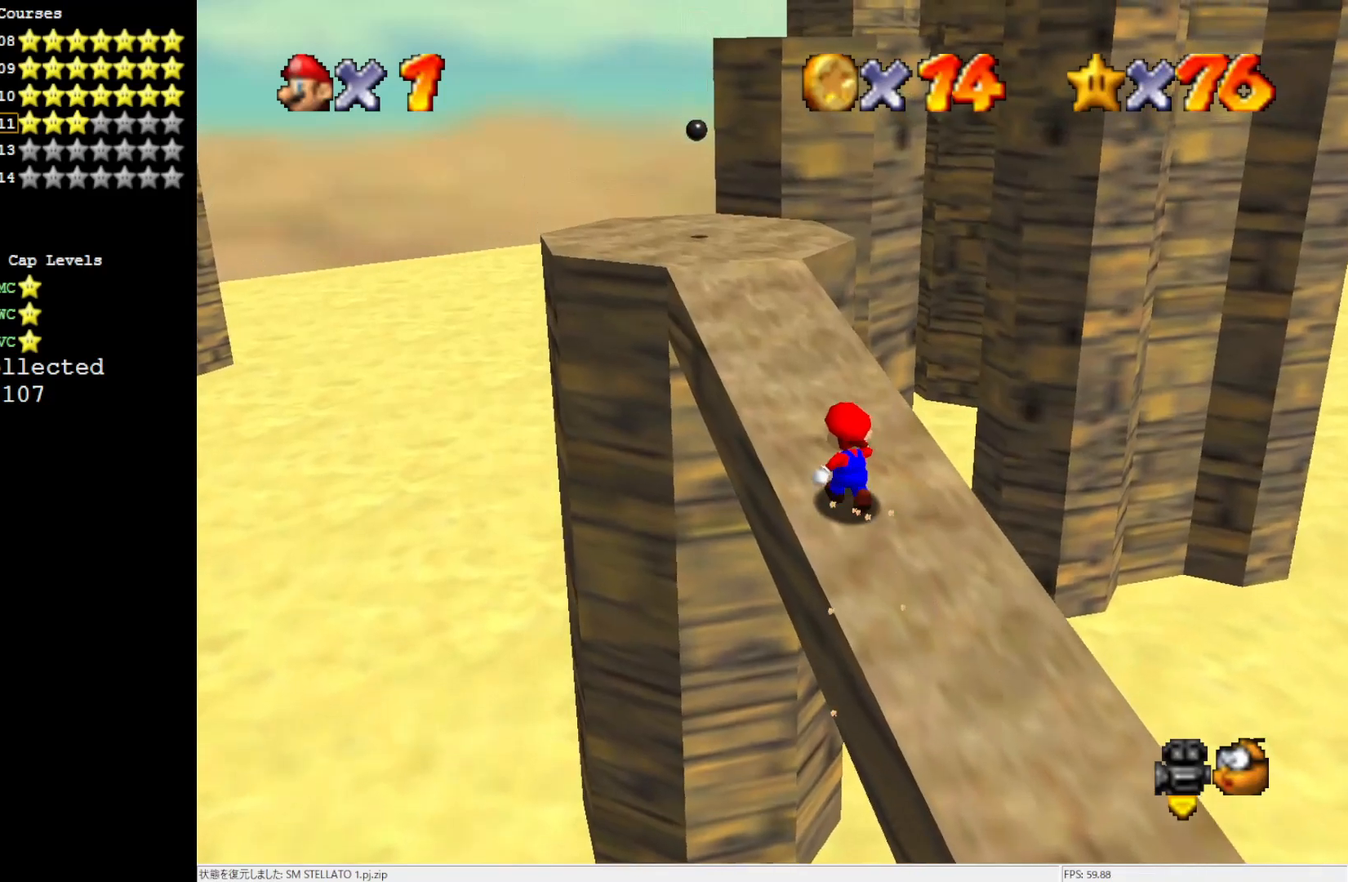
{"buttons": [], "left_stick": "up", "events": [[383, "left_stick", "up"]]}
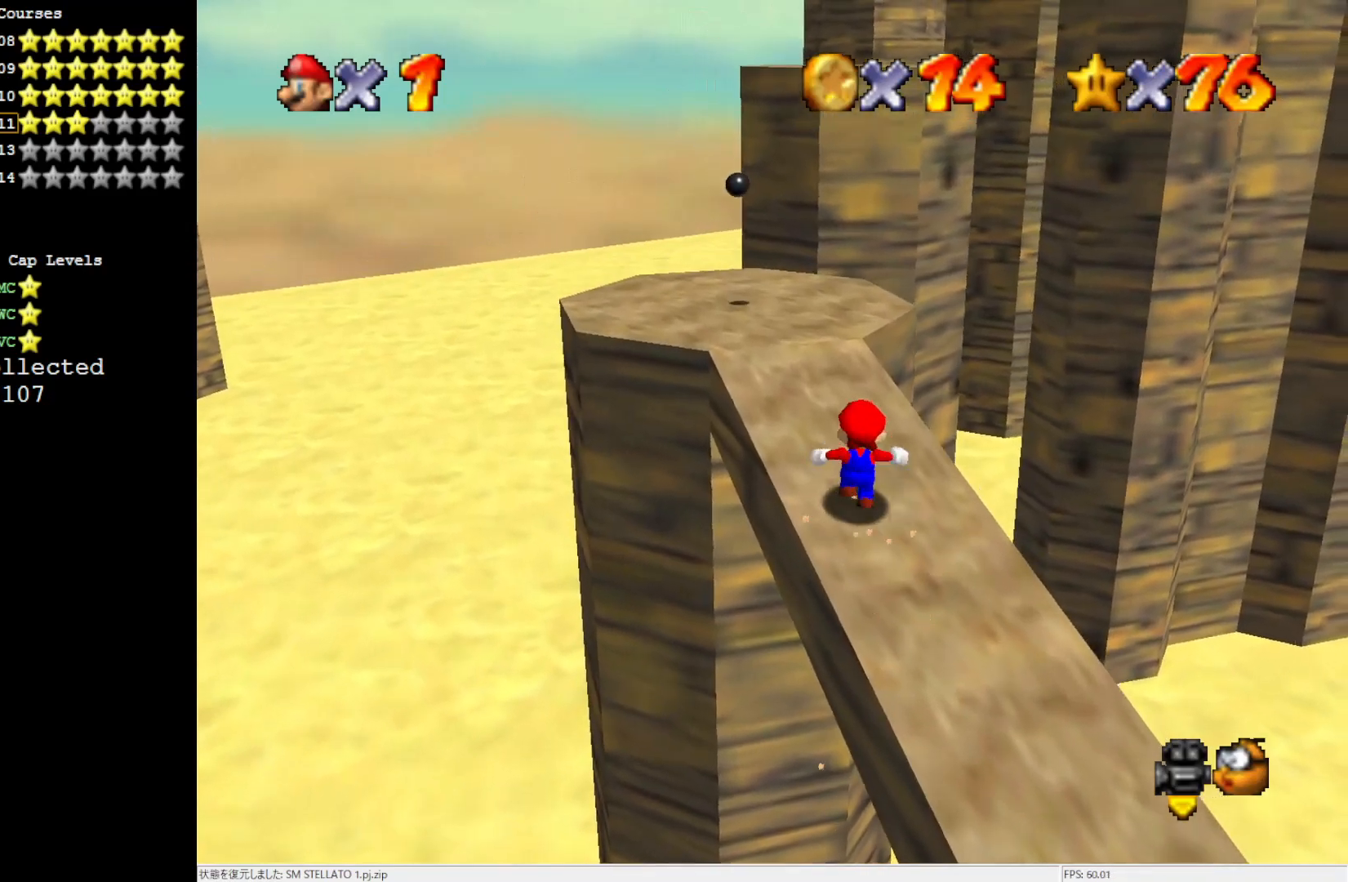
{"buttons": [], "left_stick": "left", "events": [[133, "A", "down"], [167, "left_stick", "up-left"], [267, "left_stick", "left"], [300, "A", "up"]]}
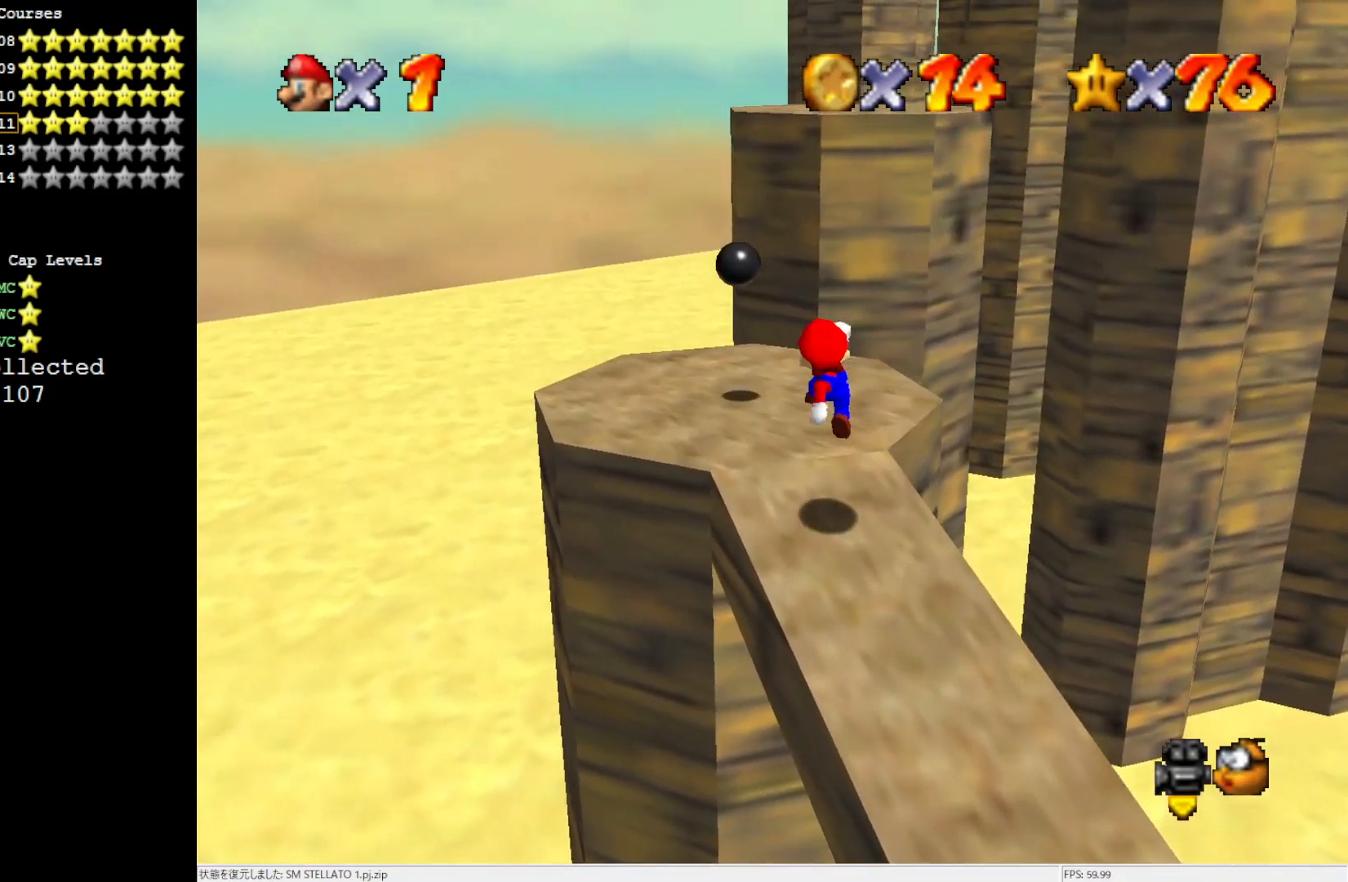
{"buttons": [], "left_stick": "up", "events": [[67, "left_stick", "up"], [233, "A", "down"], [367, "A", "up"]]}
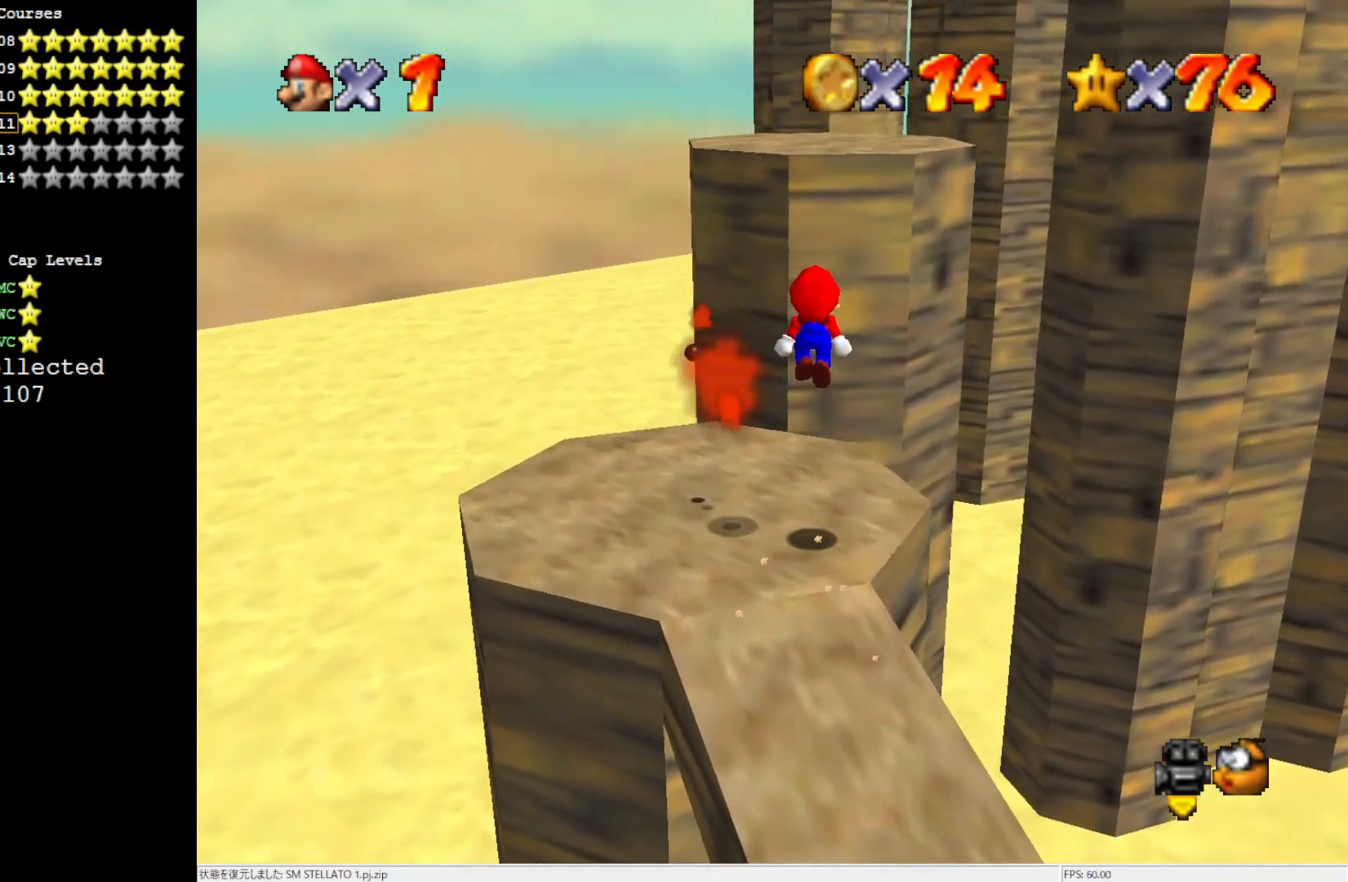
{"buttons": ["A"], "left_stick": "up", "events": [[33, "left_stick", "up-left"], [367, "left_stick", "up"], [417, "A", "down"]]}
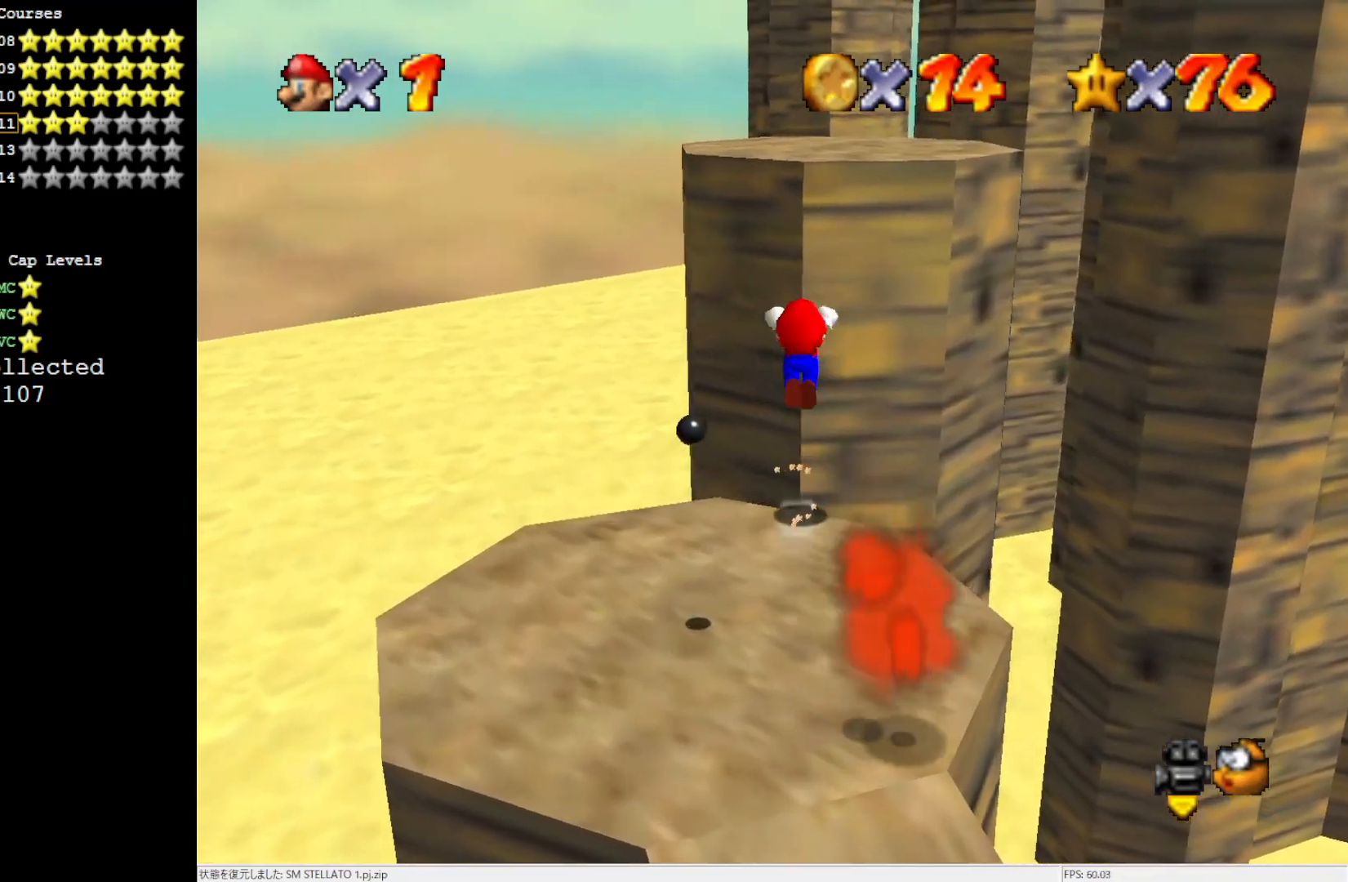
{"buttons": ["C_LEFT"], "left_stick": "up-left", "events": [[367, "A", "up"], [383, "left_stick", "up-left"], [500, "C_LEFT", "down"]]}